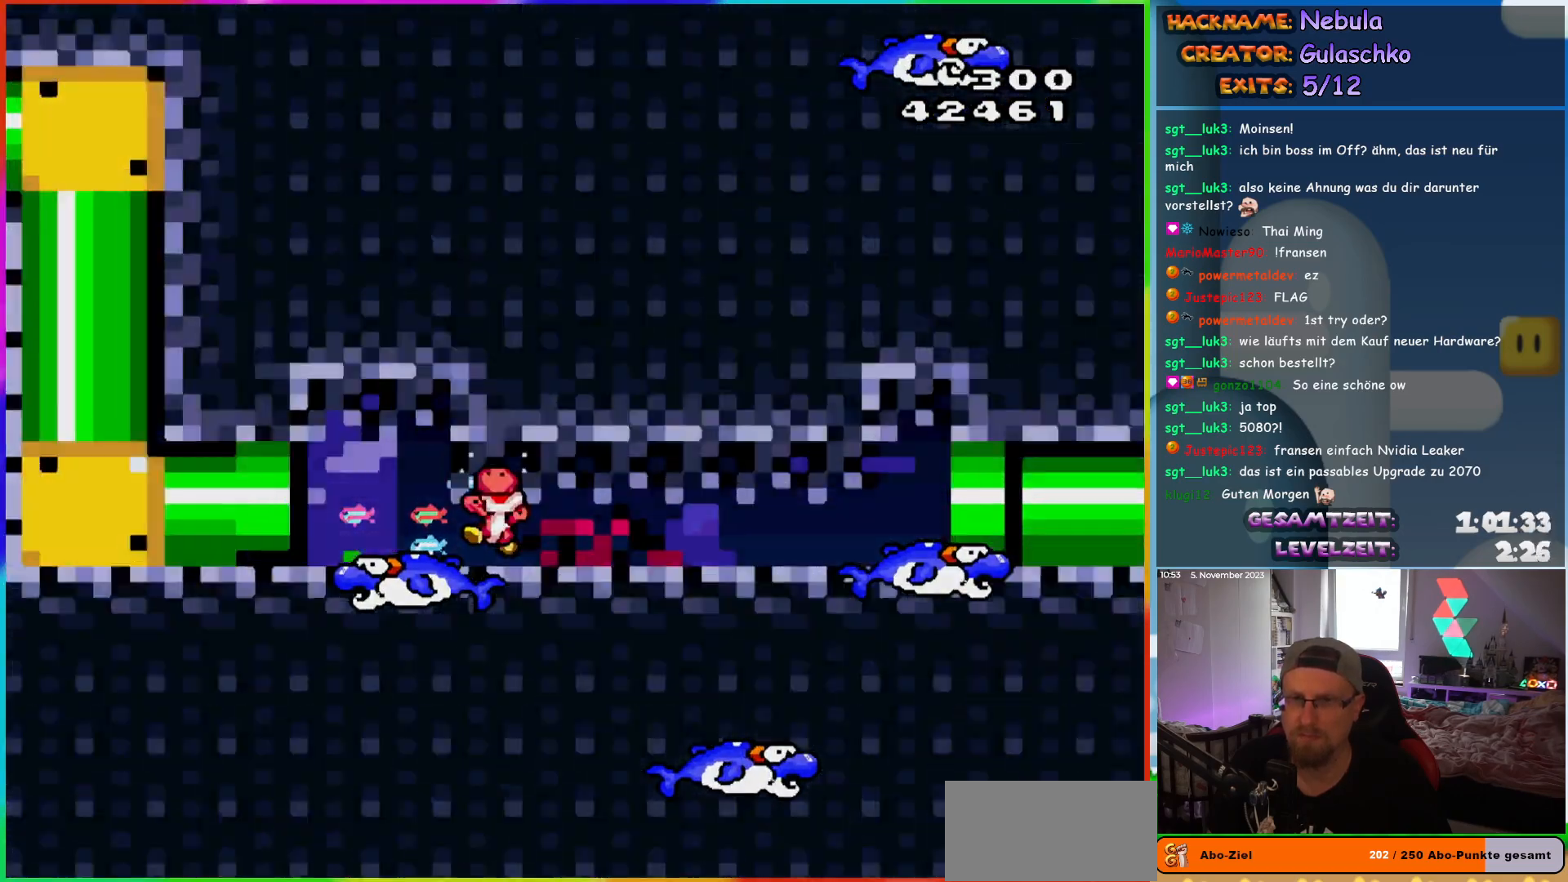
Gameplay with a controller (Nintendo layout); each line is a JSON object with the inputs held at the frame after it. "events" lists button and stick changes between this image and that frame as [ms after this image, input, new state], when the widget could be followed in between. Not read: L1 L3 R3.
{"buttons": ["Y"], "events": []}
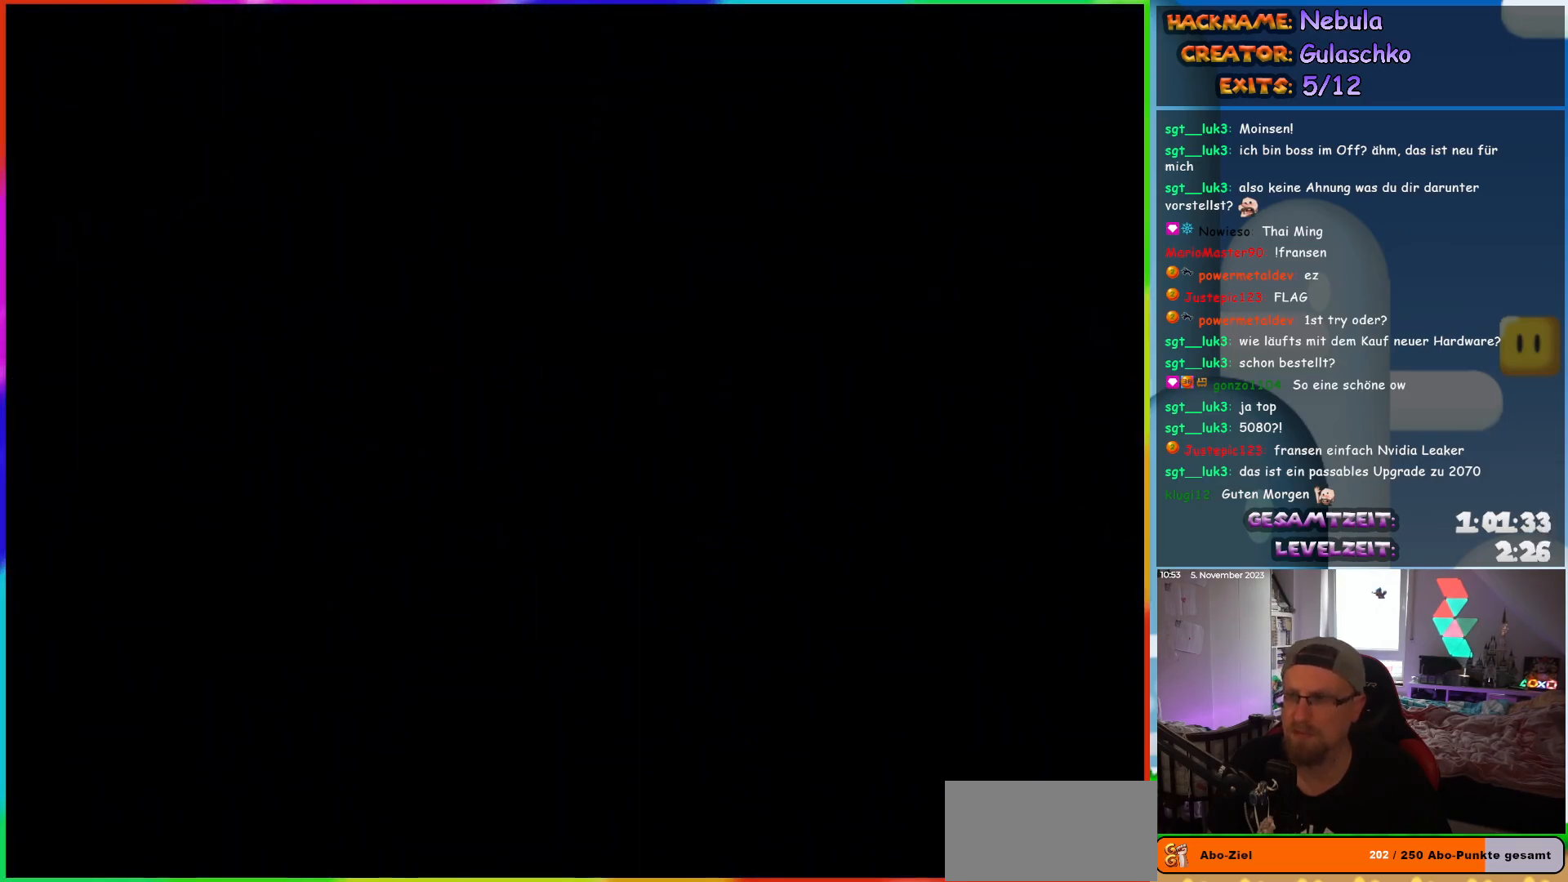
{"buttons": [], "events": [[50, "Y", "up"]]}
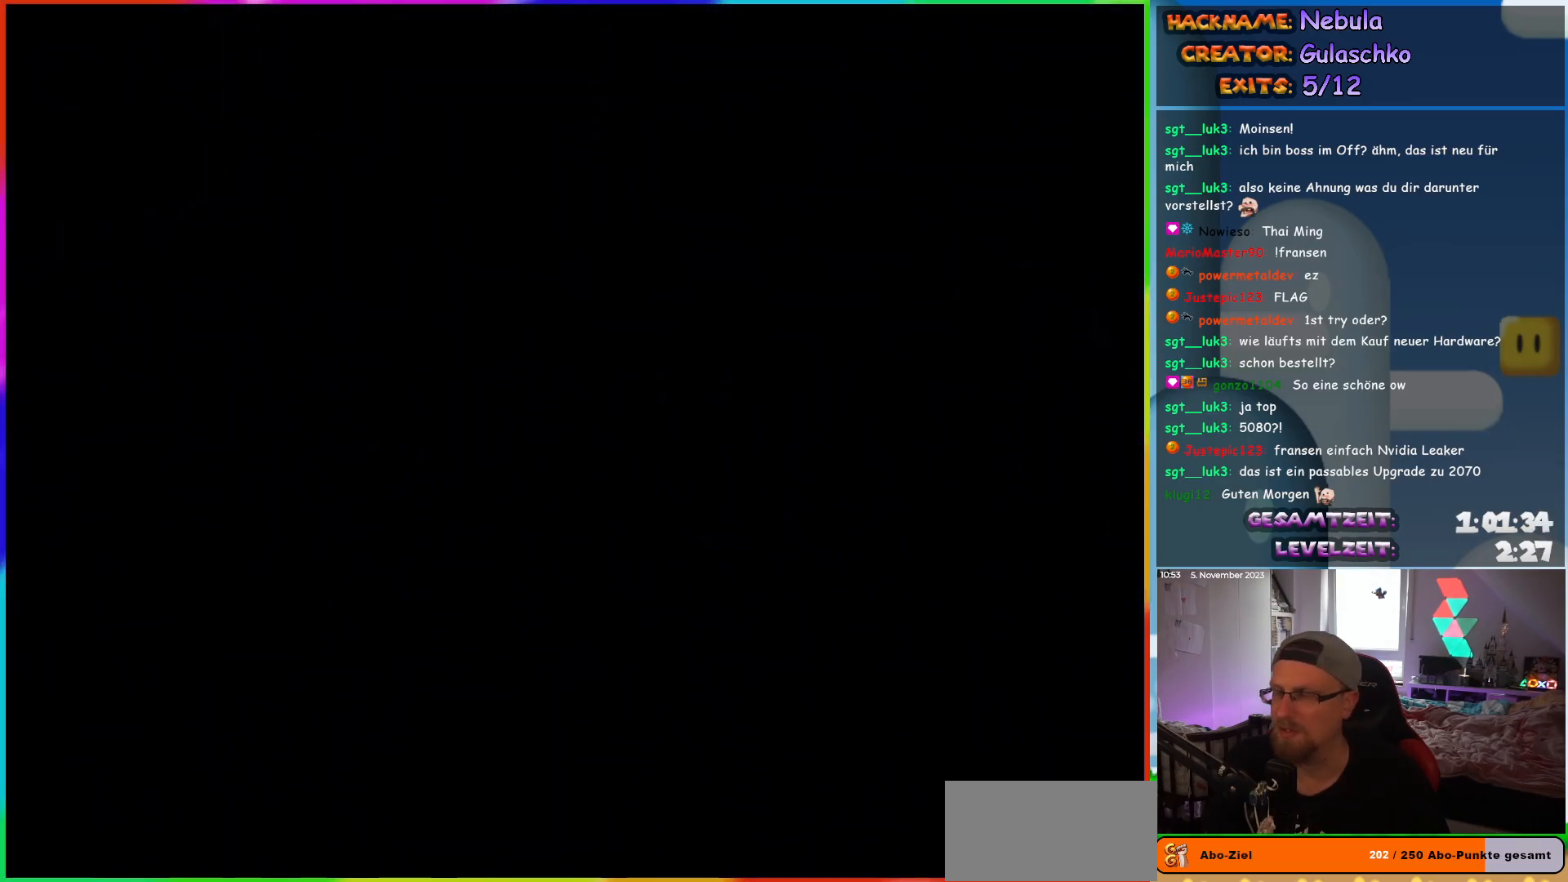
{"buttons": [], "events": []}
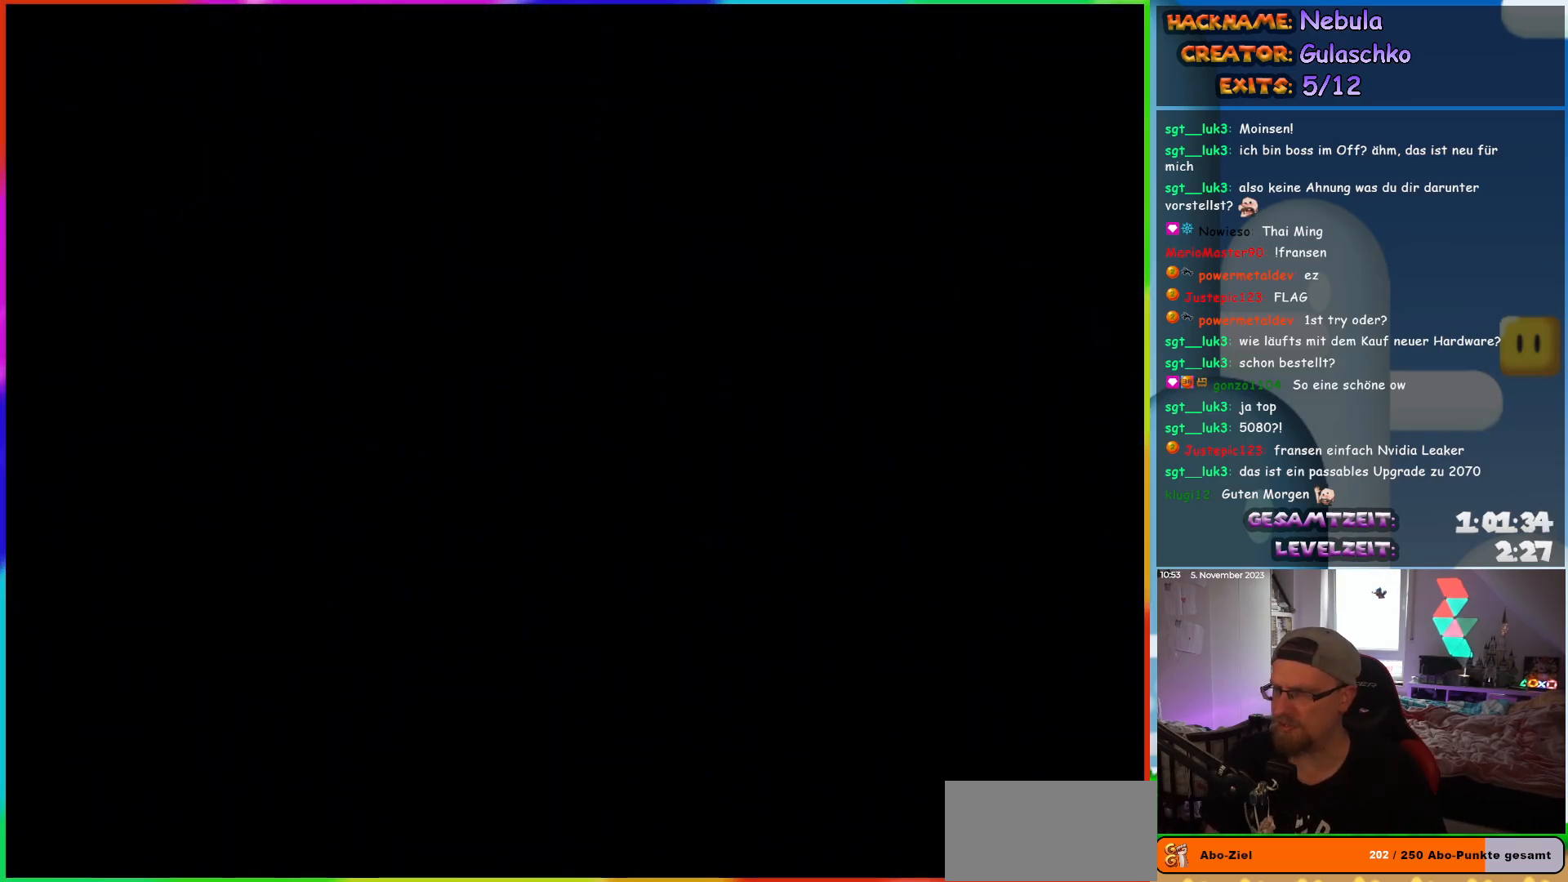
{"buttons": ["Y", "DPAD_RIGHT"], "events": [[150, "DPAD_RIGHT", "down"], [200, "Y", "down"]]}
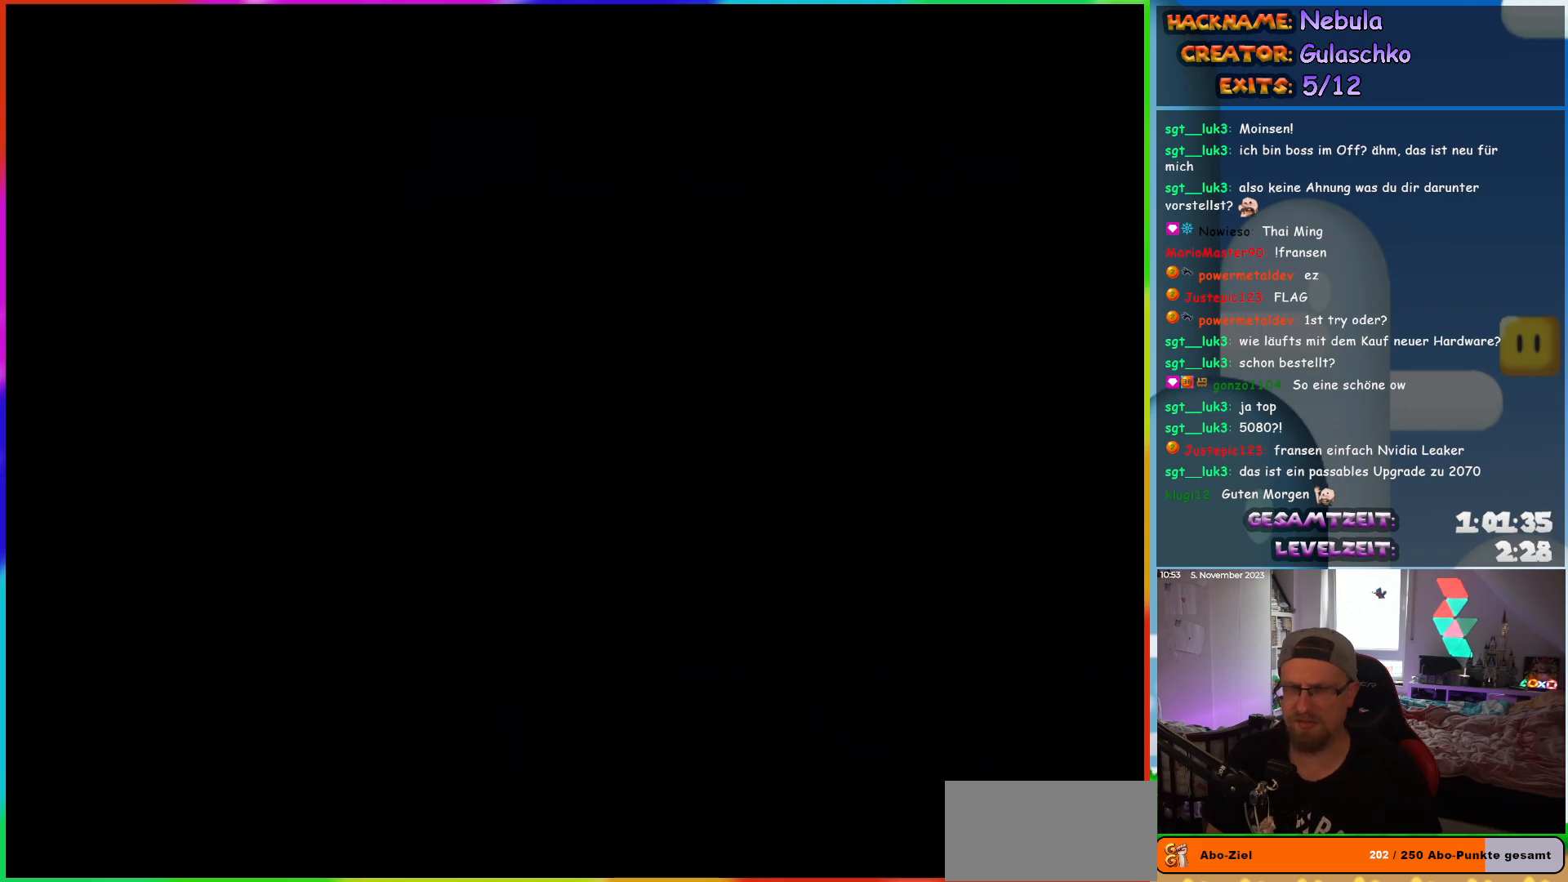
{"buttons": ["Y", "DPAD_RIGHT"], "events": []}
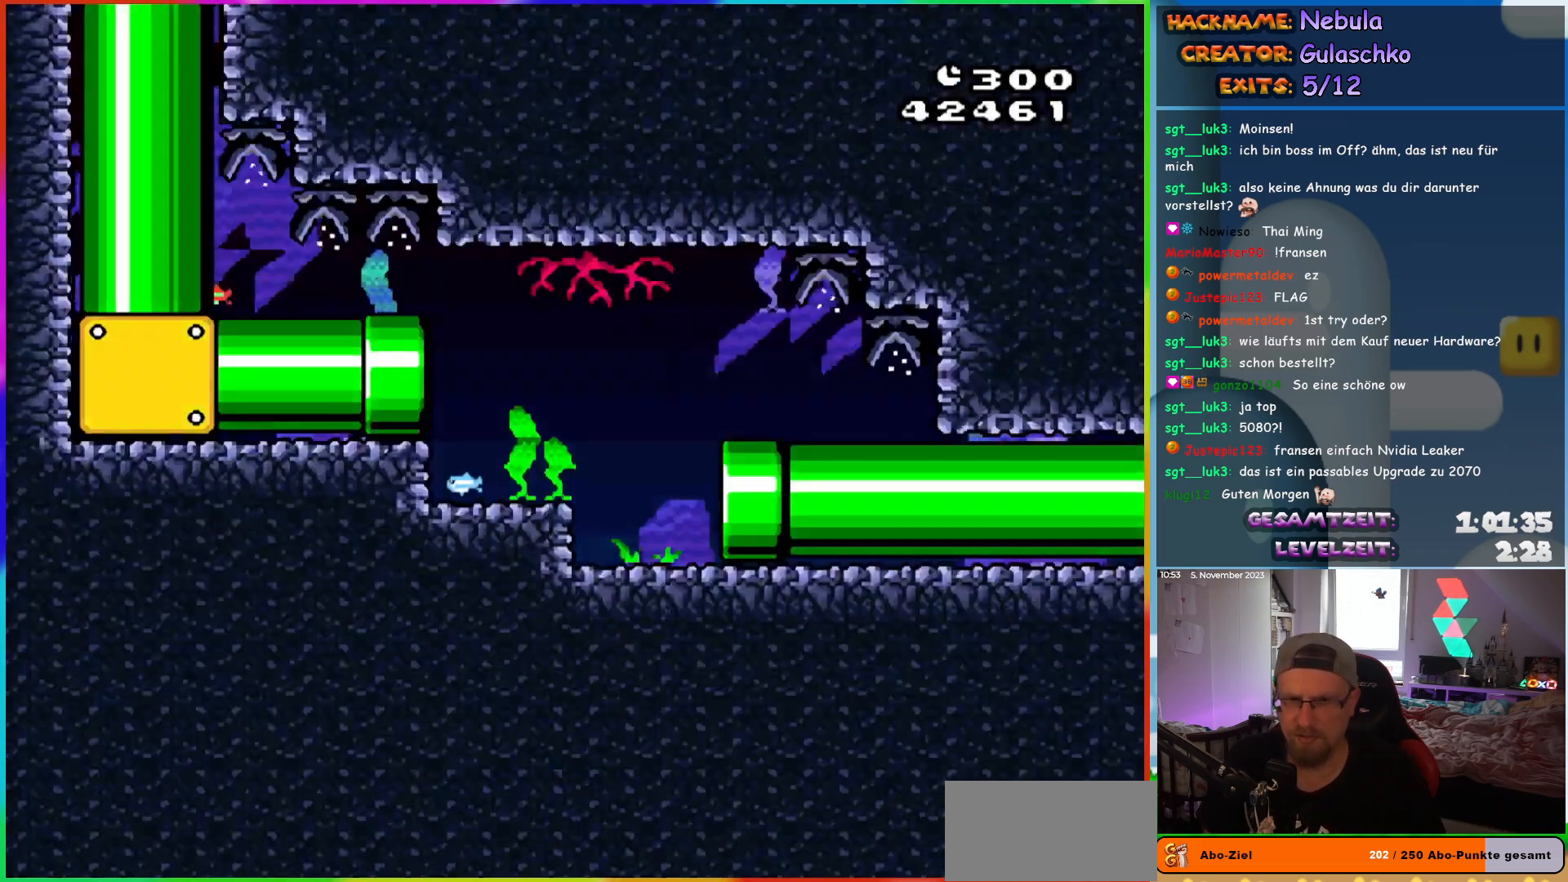
{"buttons": ["Y", "DPAD_RIGHT"], "events": []}
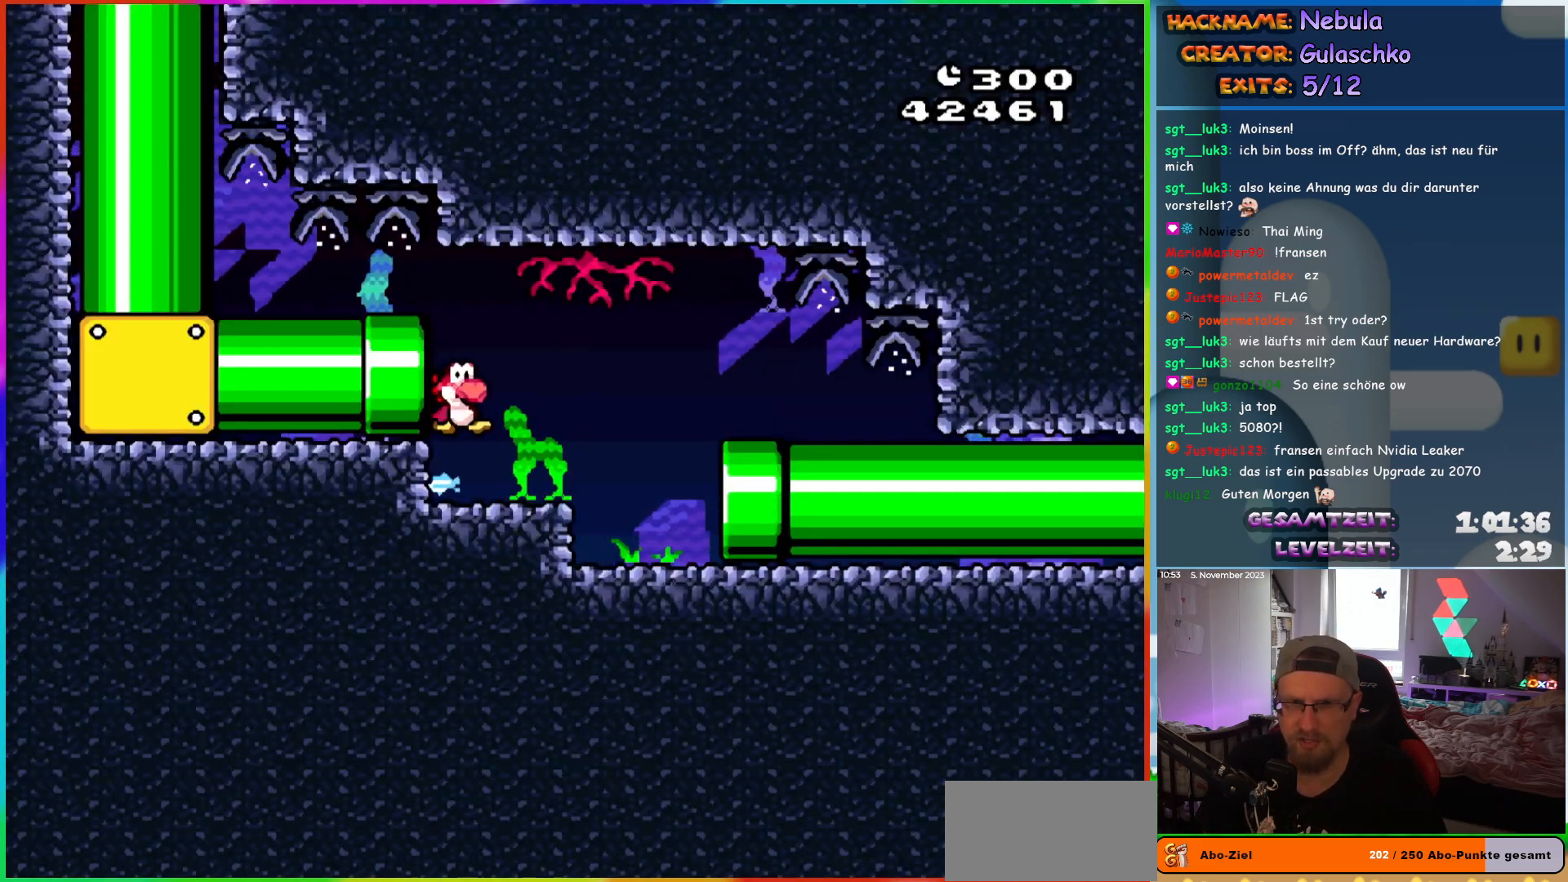
{"buttons": ["Y", "DPAD_RIGHT"], "events": []}
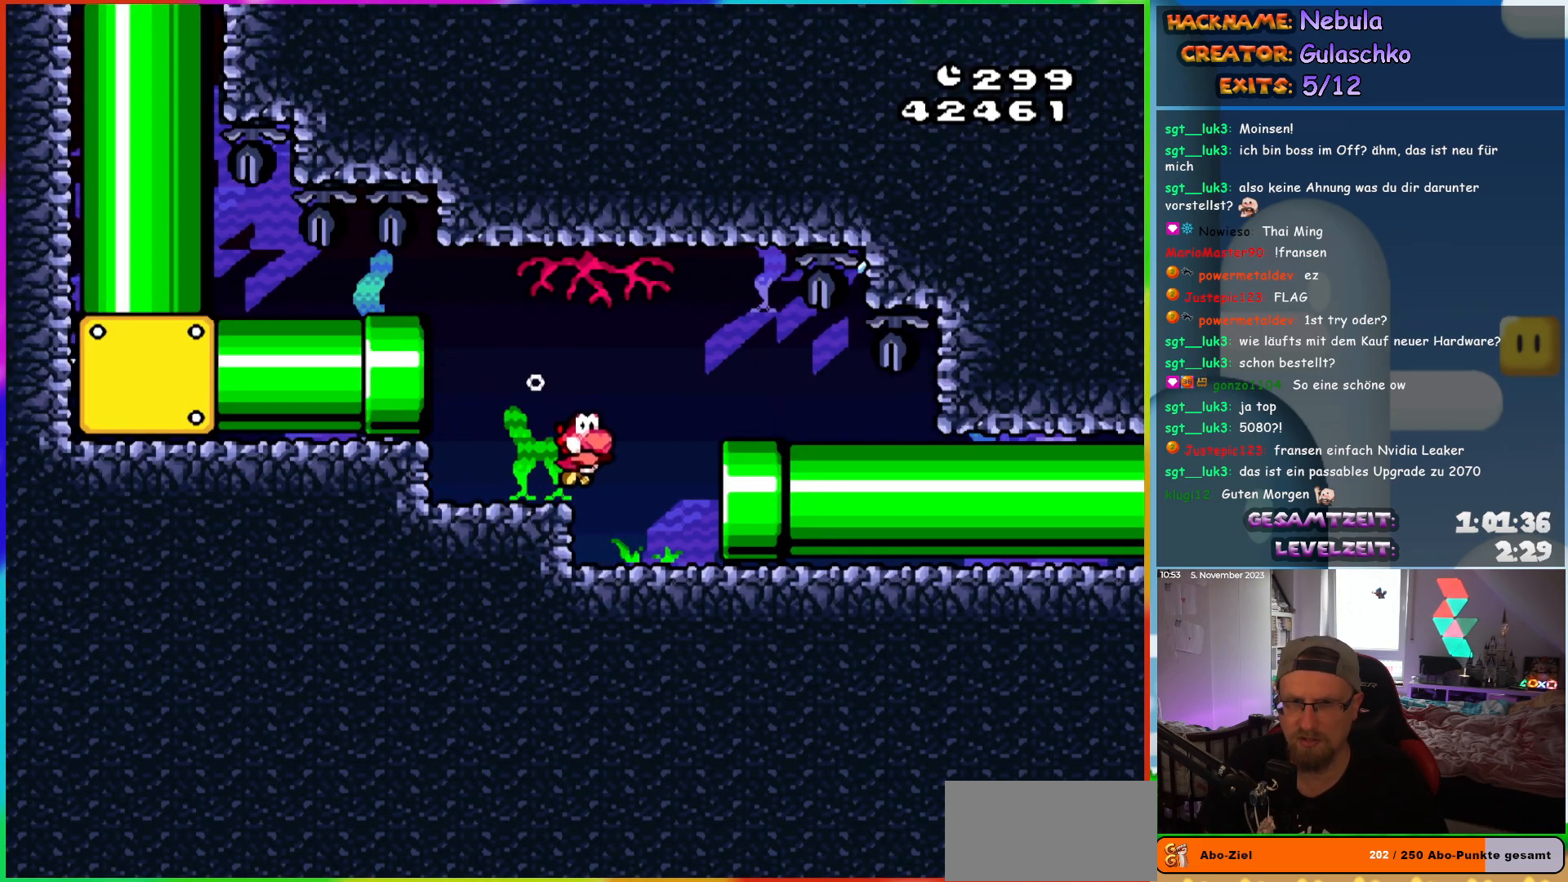
{"buttons": ["Y", "DPAD_RIGHT"], "events": []}
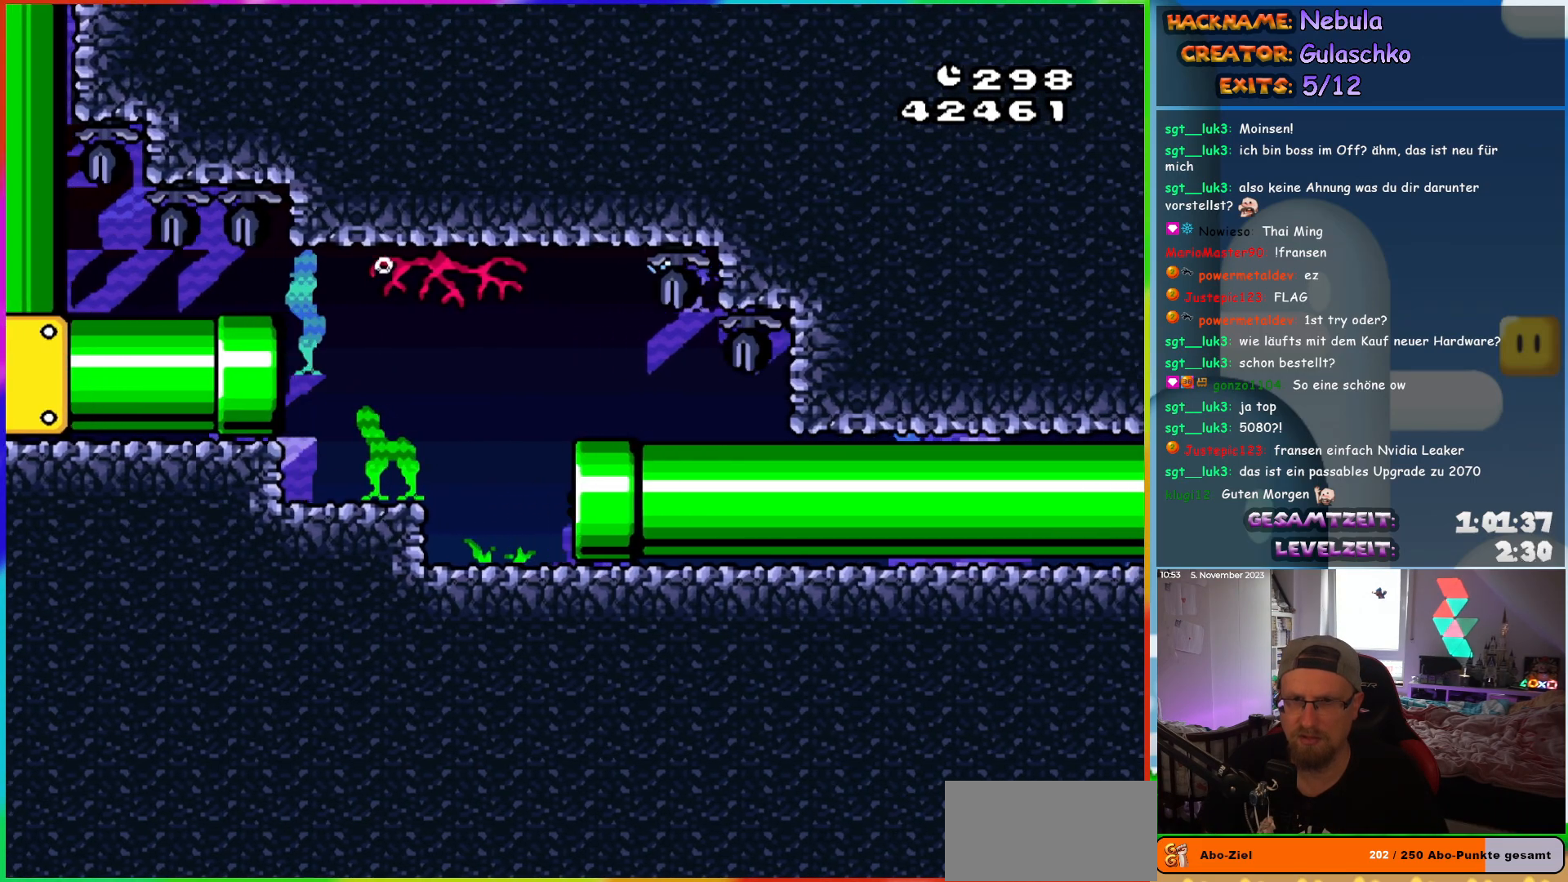
{"buttons": ["Y", "DPAD_RIGHT"], "events": []}
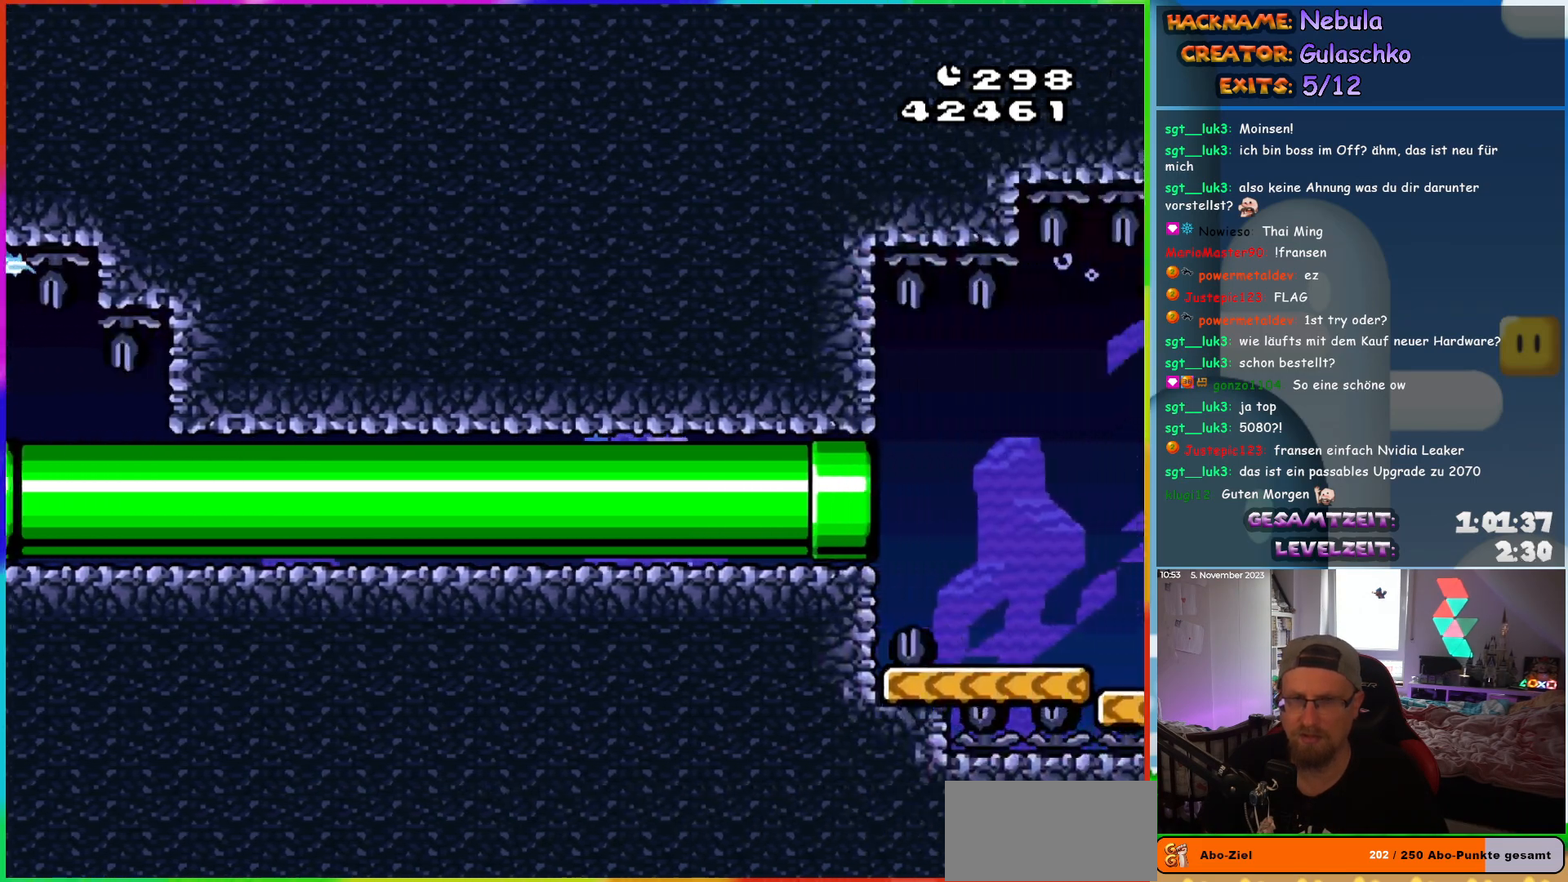
{"buttons": ["B", "Y", "DPAD_RIGHT"], "events": [[483, "B", "down"]]}
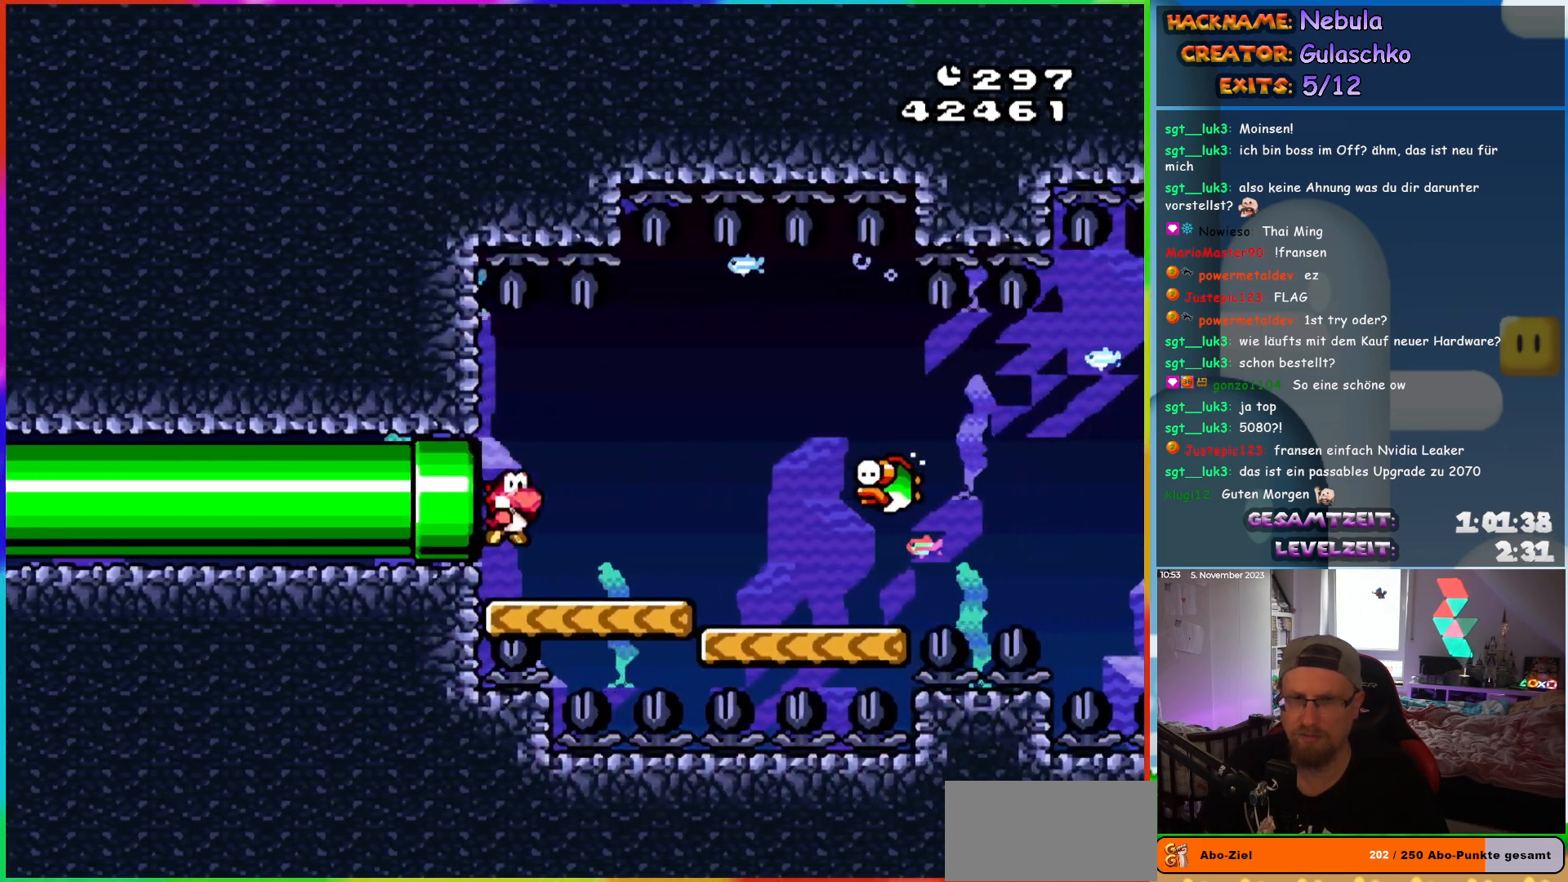
{"buttons": ["Y", "DPAD_DOWN", "DPAD_RIGHT"], "events": [[83, "B", "up"], [150, "B", "down"], [233, "DPAD_DOWN", "down"], [250, "B", "up"], [367, "B", "down"], [500, "B", "up"]]}
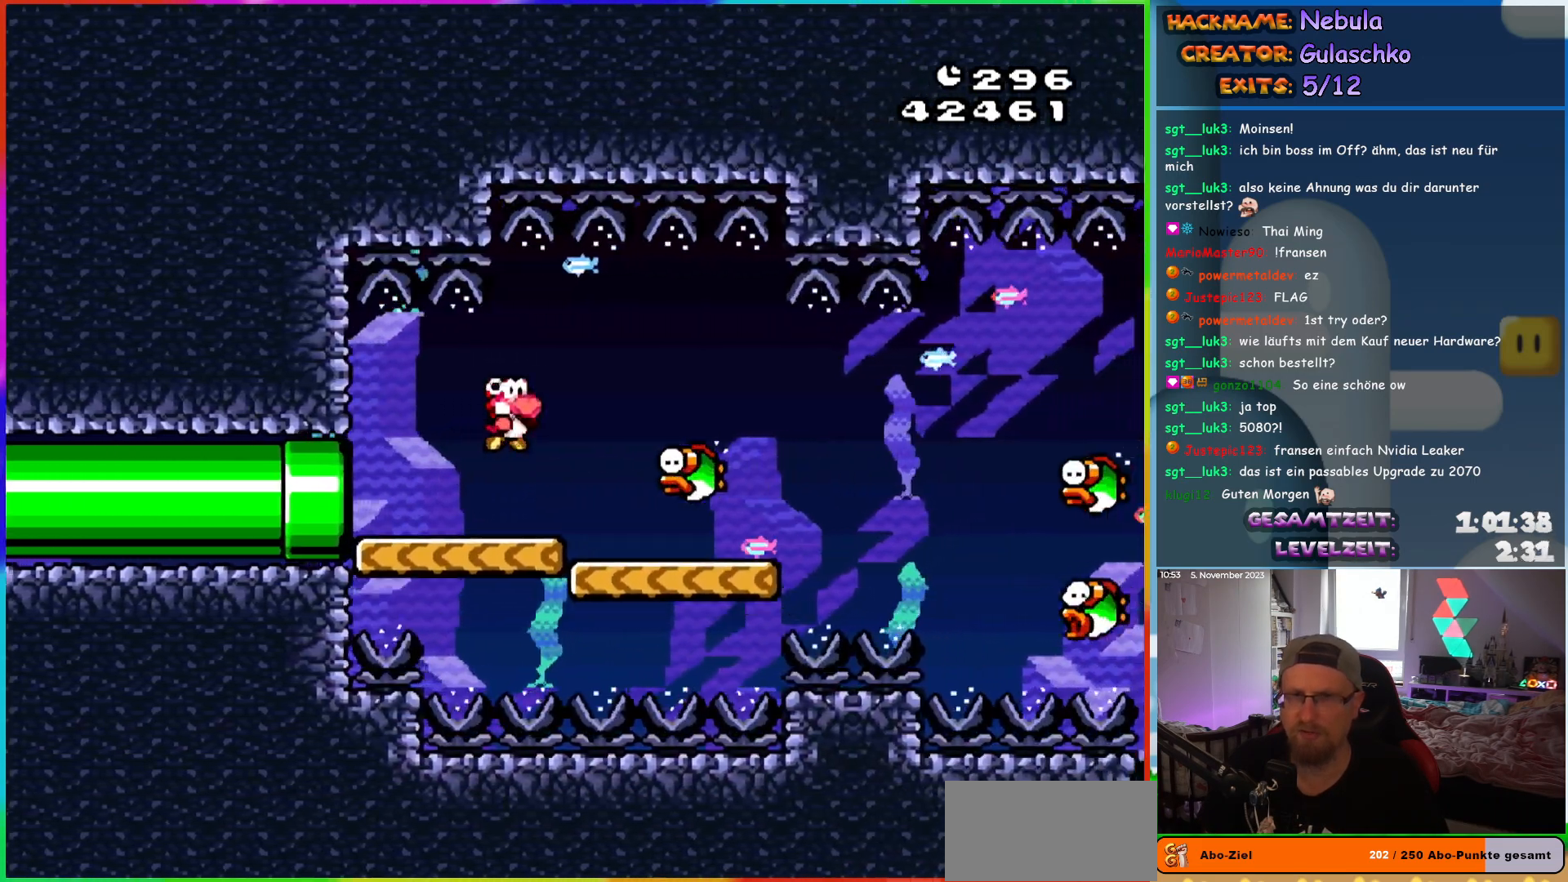
{"buttons": ["Y", "DPAD_DOWN", "DPAD_RIGHT"], "events": [[50, "B", "down"], [200, "B", "up"], [250, "B", "down"], [367, "B", "up"]]}
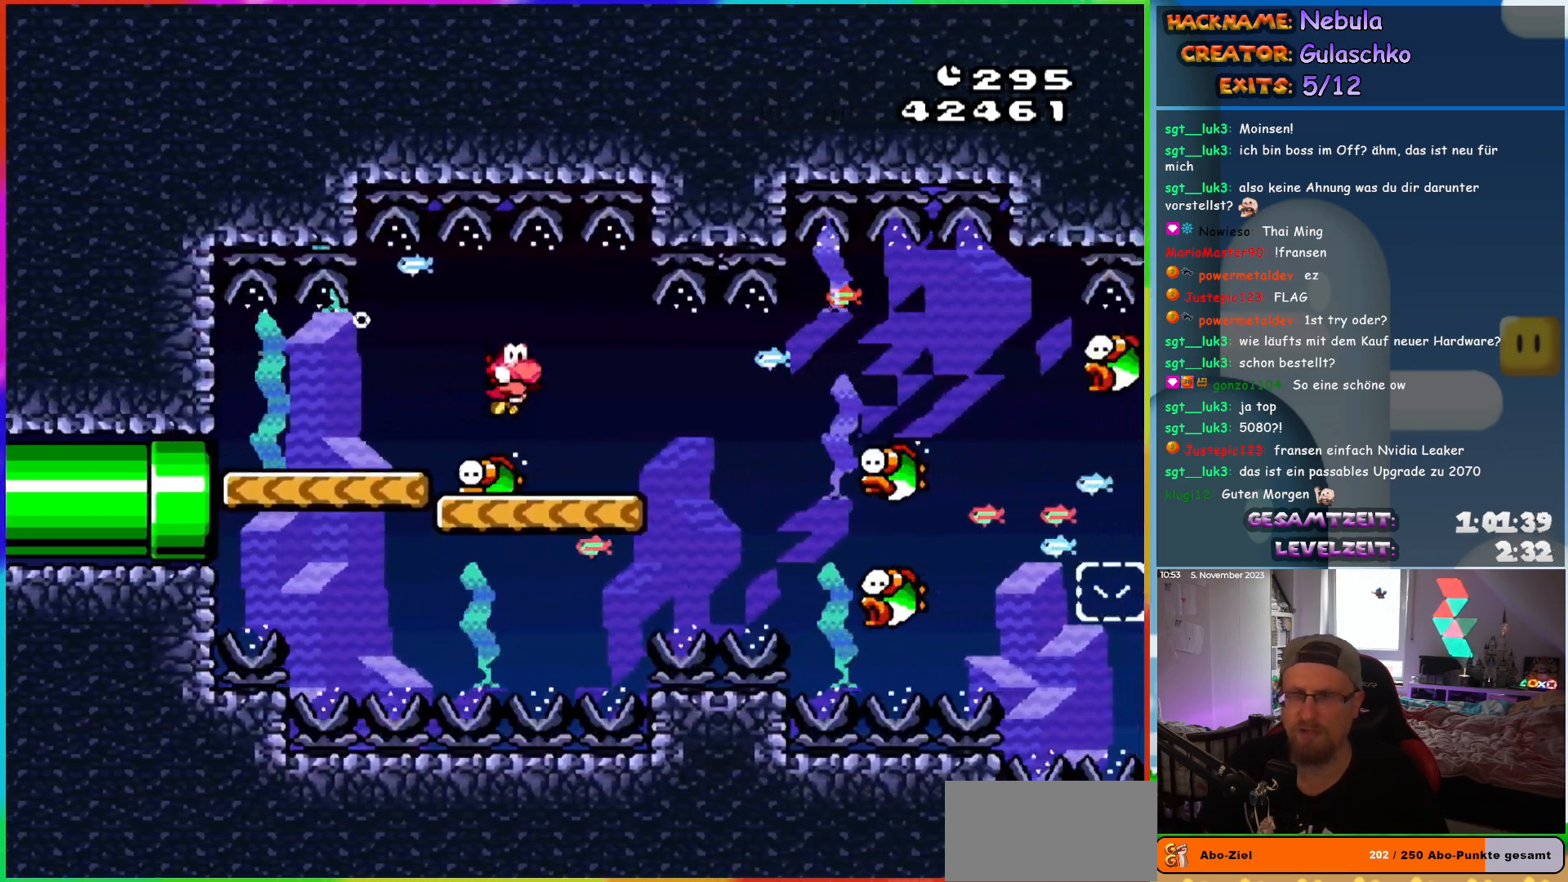
{"buttons": ["B", "Y", "DPAD_DOWN", "DPAD_RIGHT"], "events": [[233, "B", "down"], [367, "B", "up"], [483, "B", "down"]]}
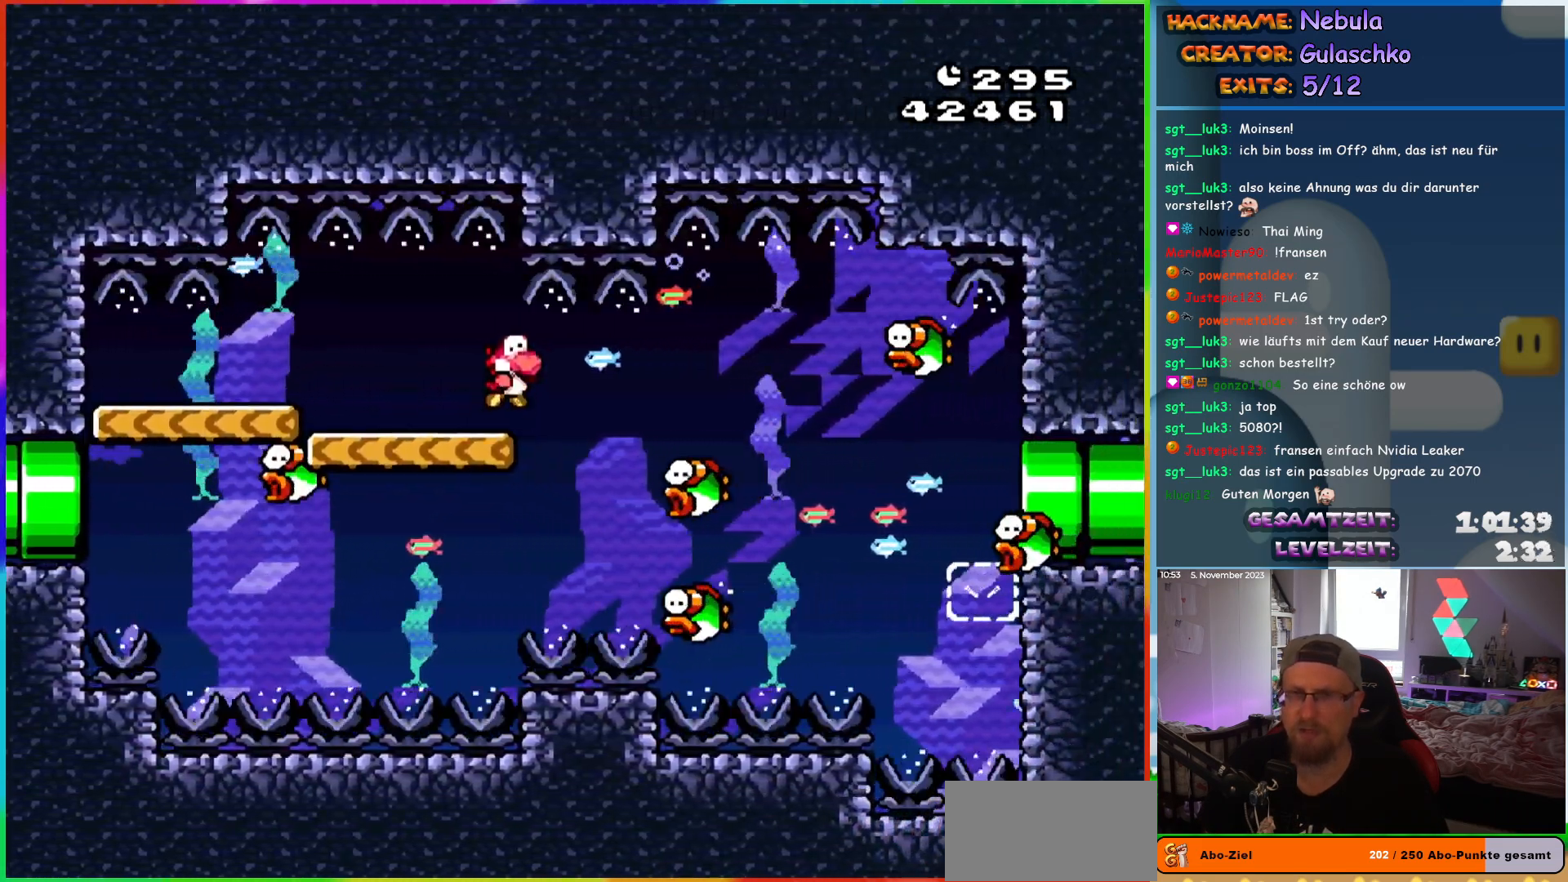
{"buttons": ["Y", "DPAD_DOWN", "DPAD_RIGHT"], "events": [[67, "B", "up"]]}
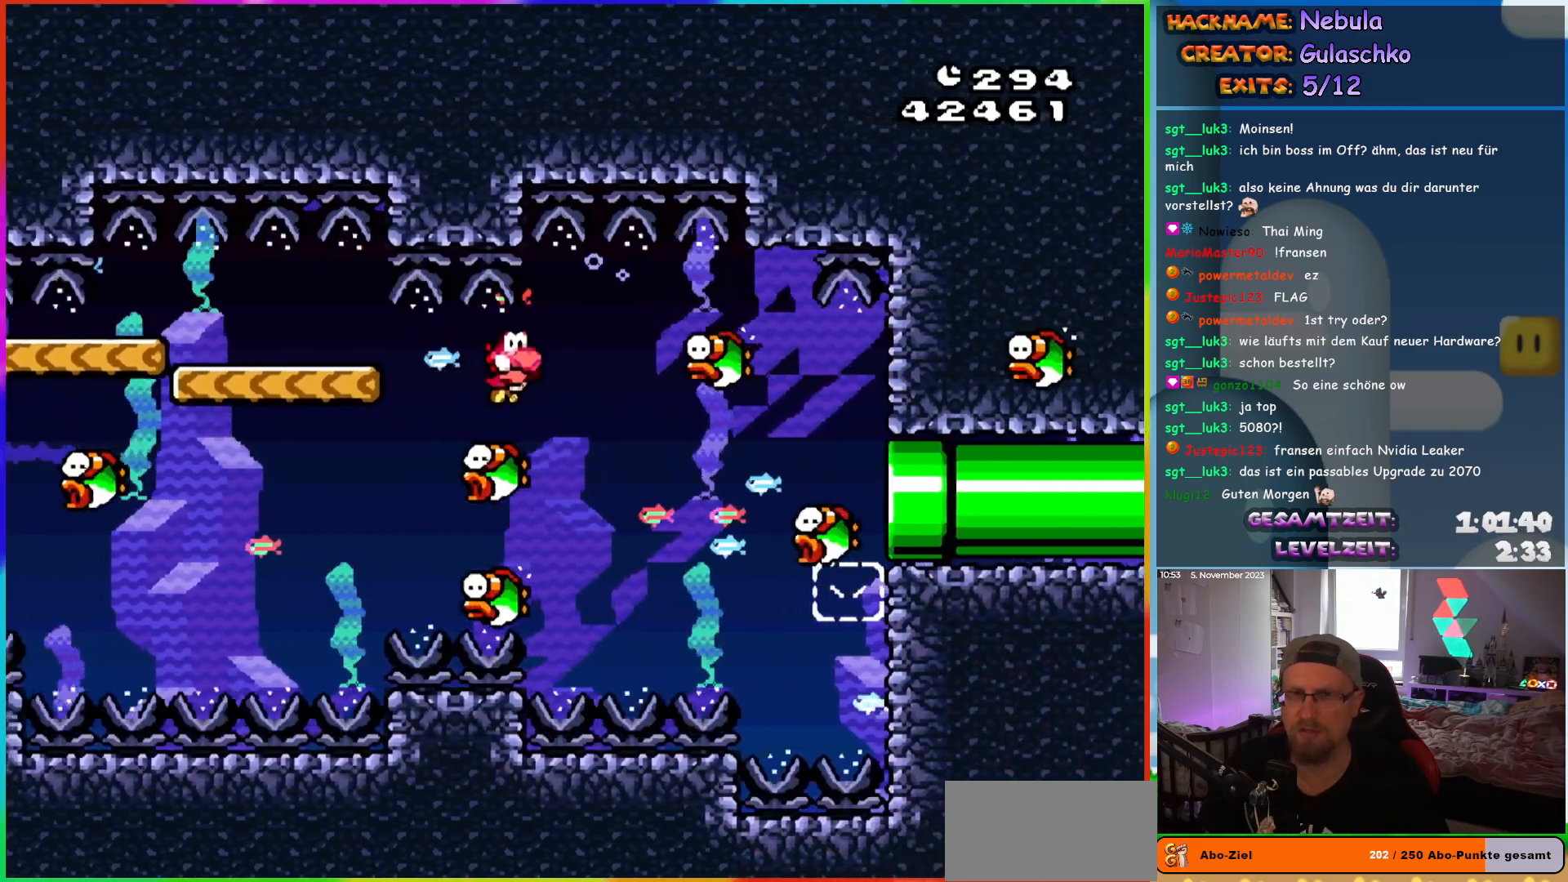
{"buttons": ["Y", "DPAD_DOWN", "DPAD_RIGHT"], "events": [[167, "DPAD_RIGHT", "up"], [200, "DPAD_DOWN", "up"], [200, "DPAD_LEFT", "down"], [350, "DPAD_LEFT", "up"], [367, "DPAD_RIGHT", "down"], [500, "DPAD_DOWN", "down"]]}
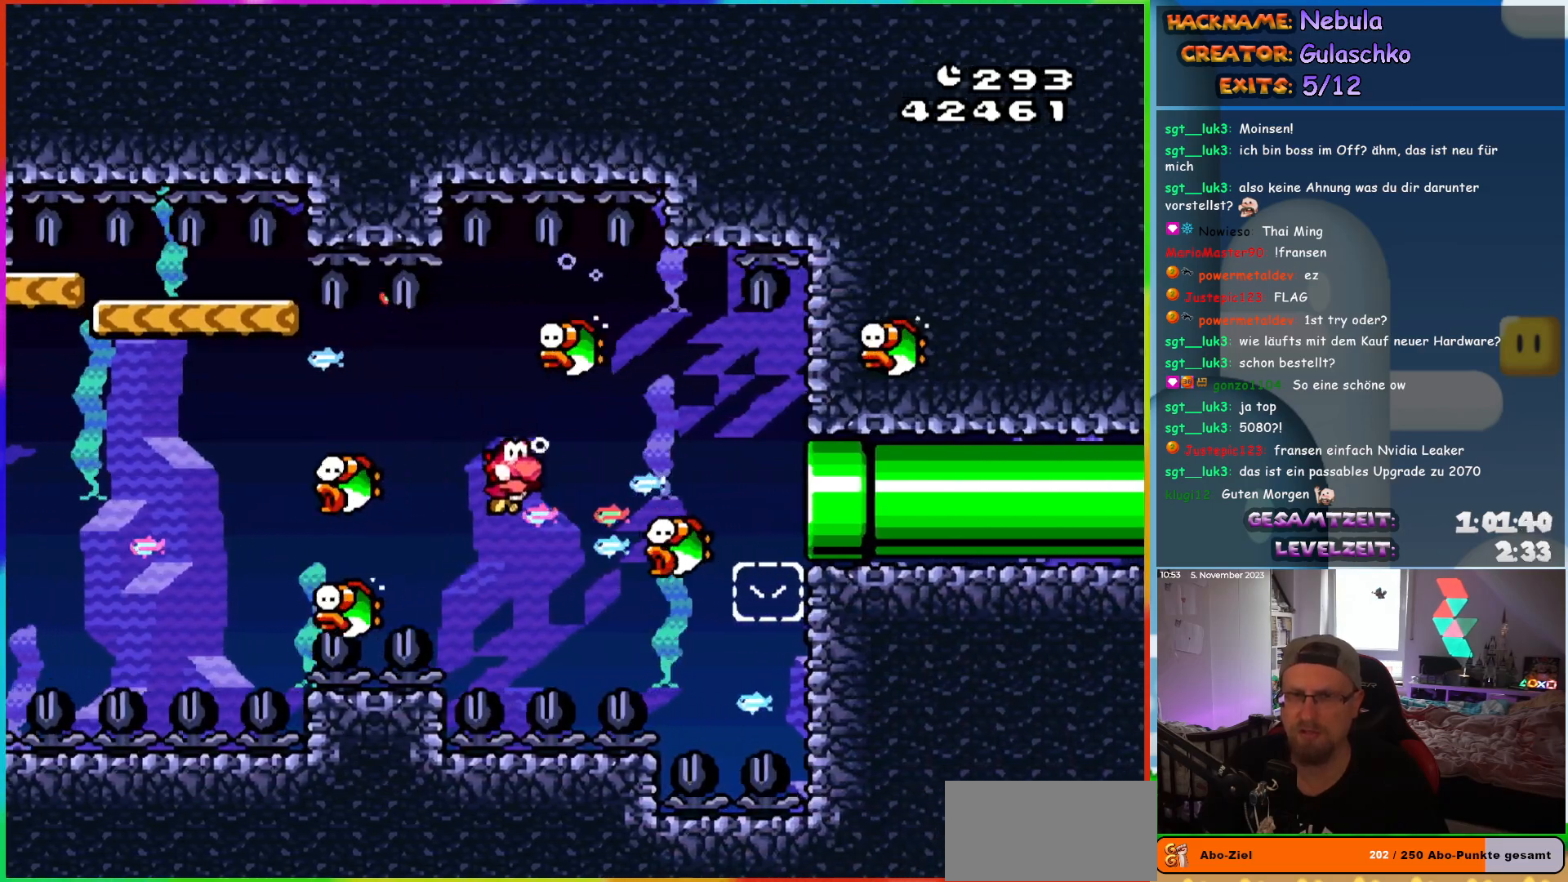
{"buttons": ["B", "Y", "DPAD_DOWN", "DPAD_RIGHT"], "events": [[367, "B", "down"]]}
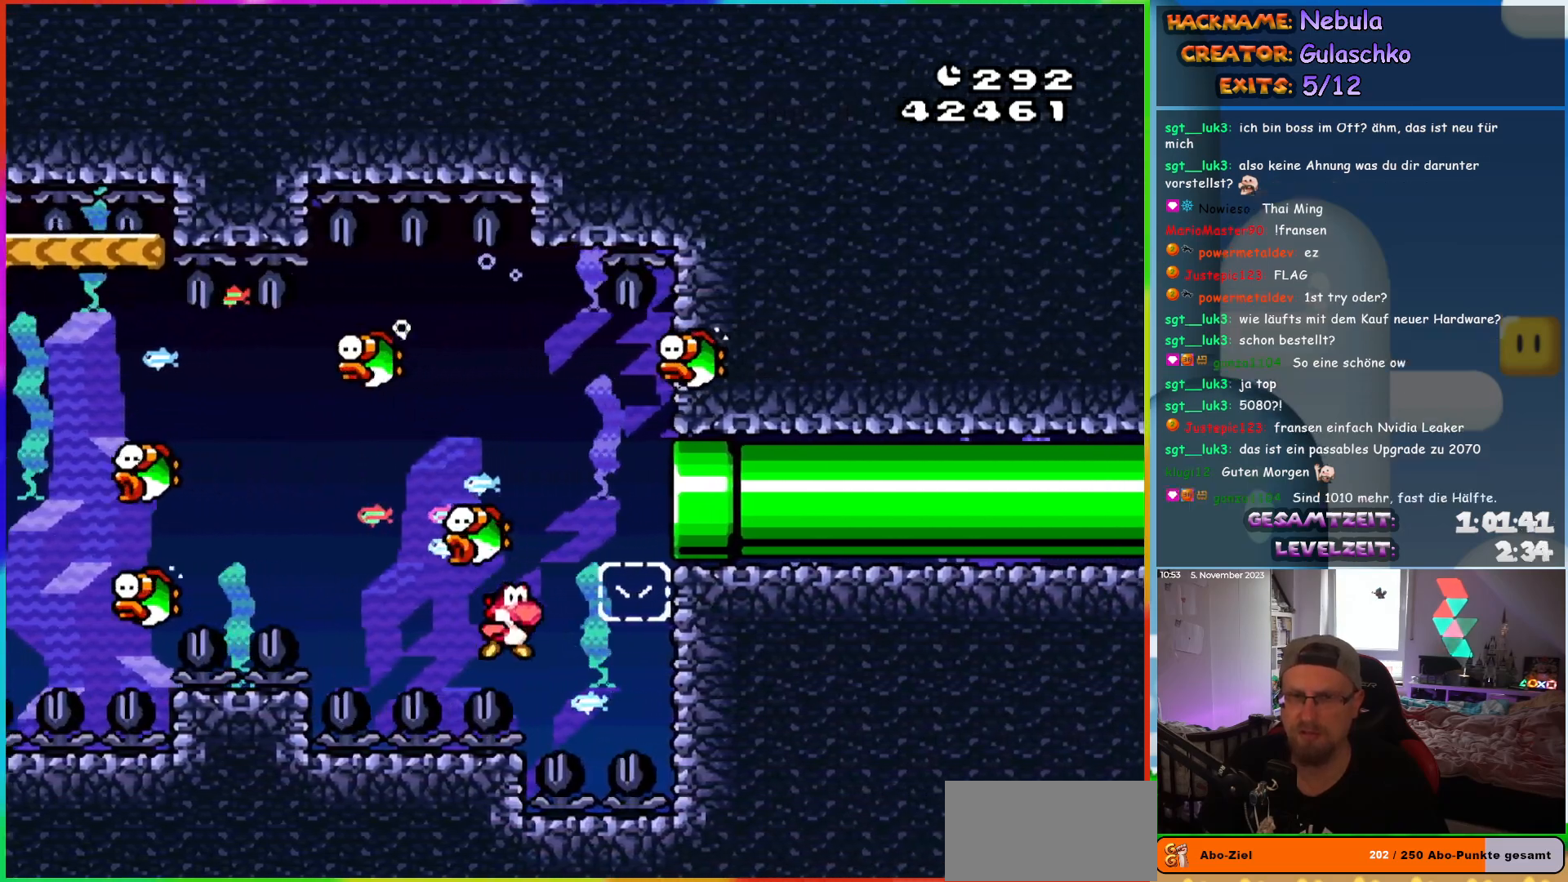
{"buttons": ["B", "Y", "DPAD_LEFT"], "events": [[17, "B", "up"], [283, "B", "down"], [367, "DPAD_DOWN", "up"], [367, "DPAD_RIGHT", "up"], [383, "B", "up"], [383, "DPAD_LEFT", "down"], [483, "B", "down"]]}
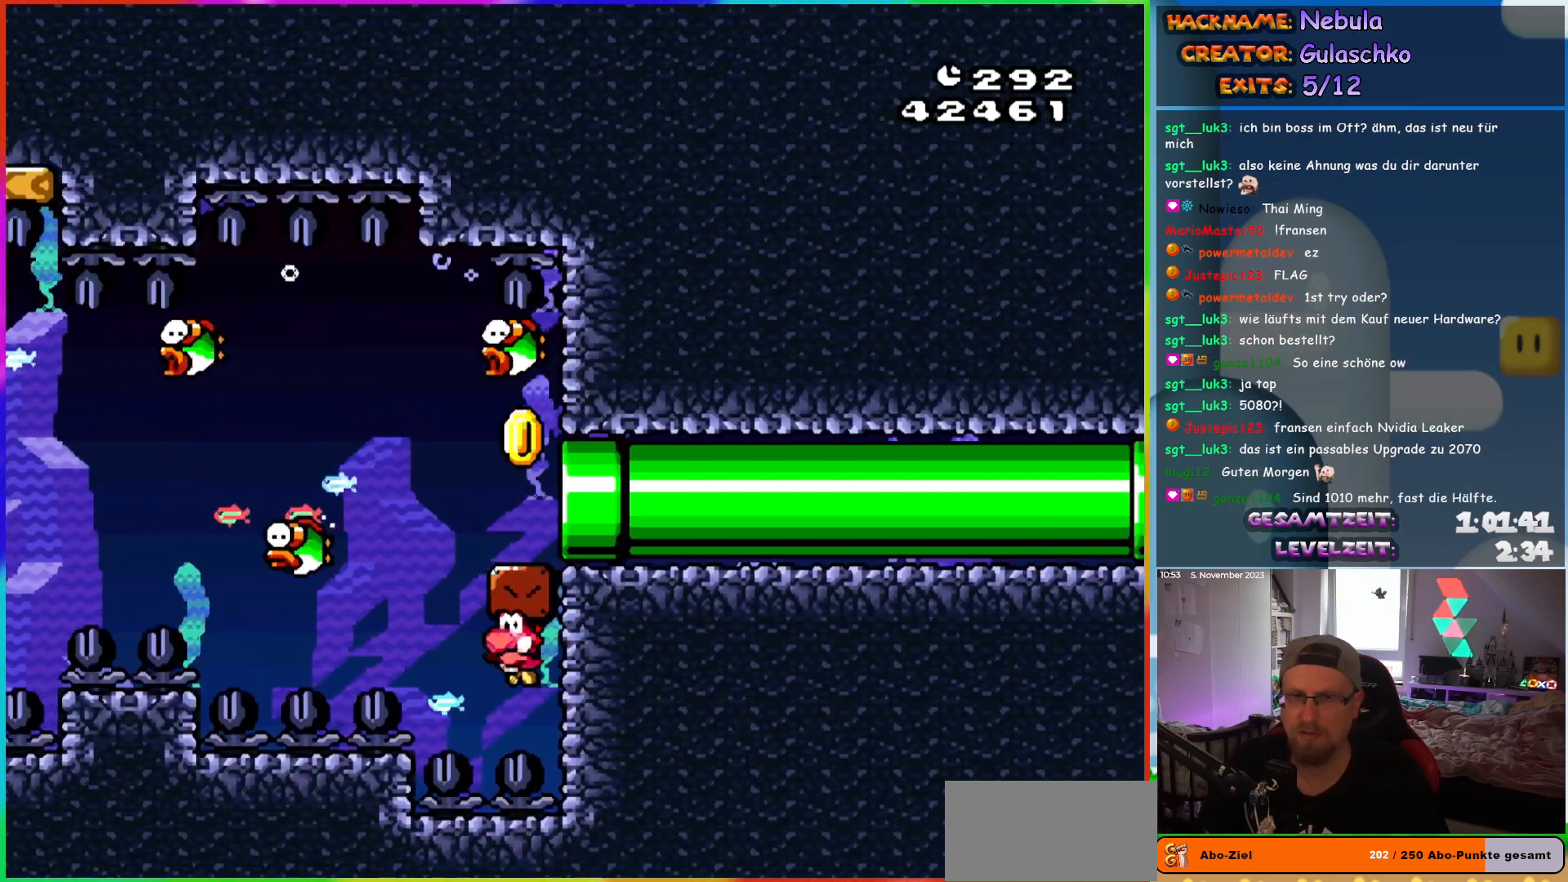
{"buttons": ["B", "Y", "DPAD_RIGHT"], "events": [[67, "B", "up"], [133, "B", "down"], [233, "B", "up"], [233, "DPAD_UP", "down"], [283, "DPAD_LEFT", "up"], [300, "B", "down"], [317, "DPAD_RIGHT", "down"], [350, "DPAD_UP", "up"], [400, "B", "up"], [467, "B", "down"]]}
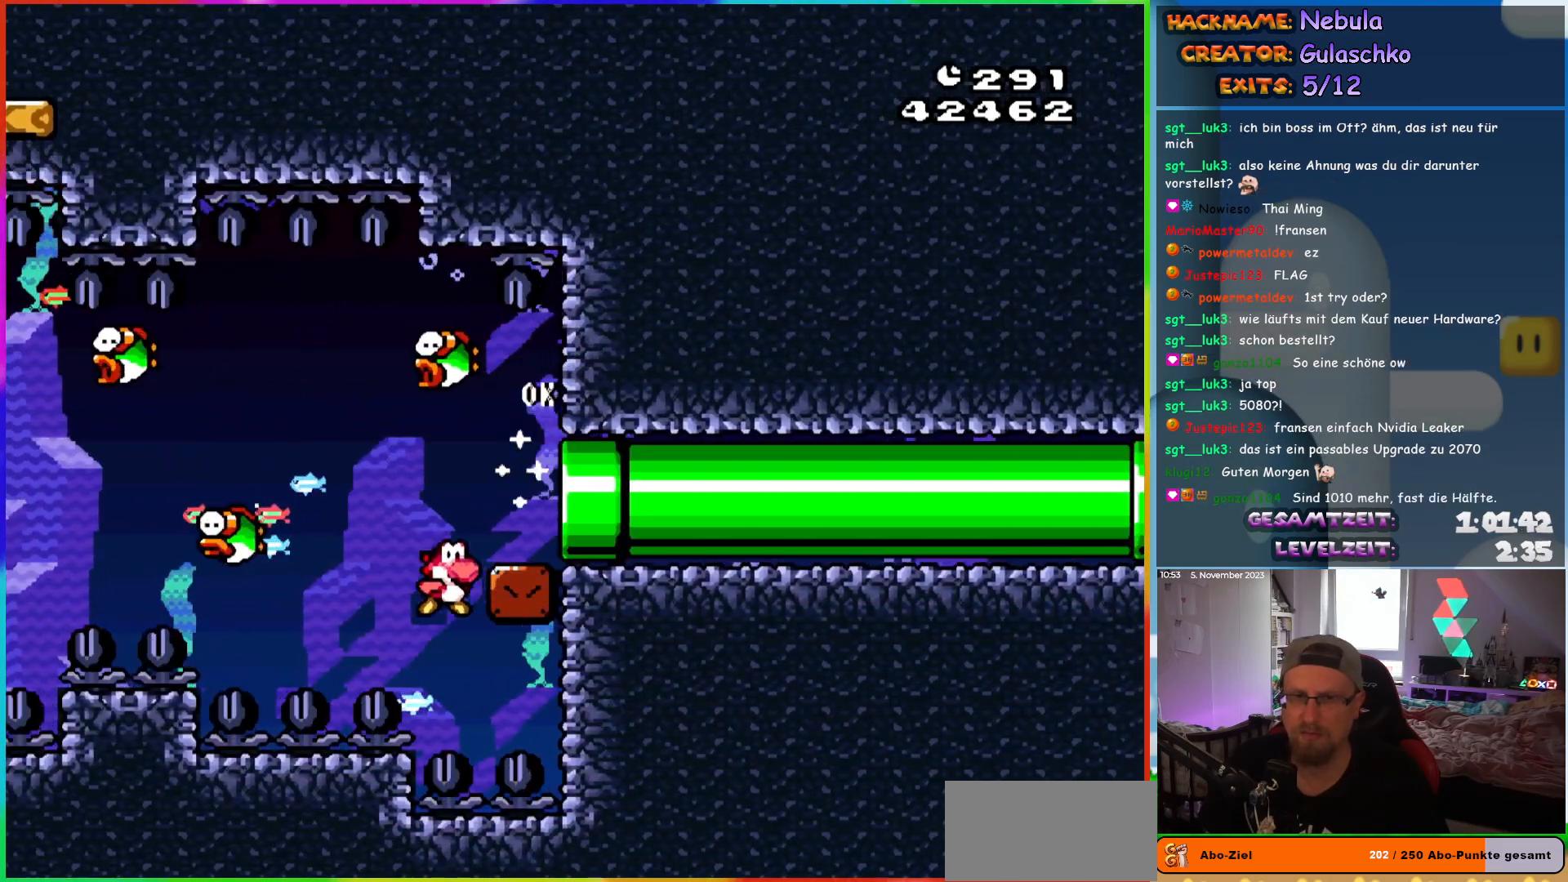
{"buttons": ["Y", "DPAD_RIGHT"], "events": [[67, "B", "up"], [83, "DPAD_DOWN", "down"], [383, "DPAD_DOWN", "up"]]}
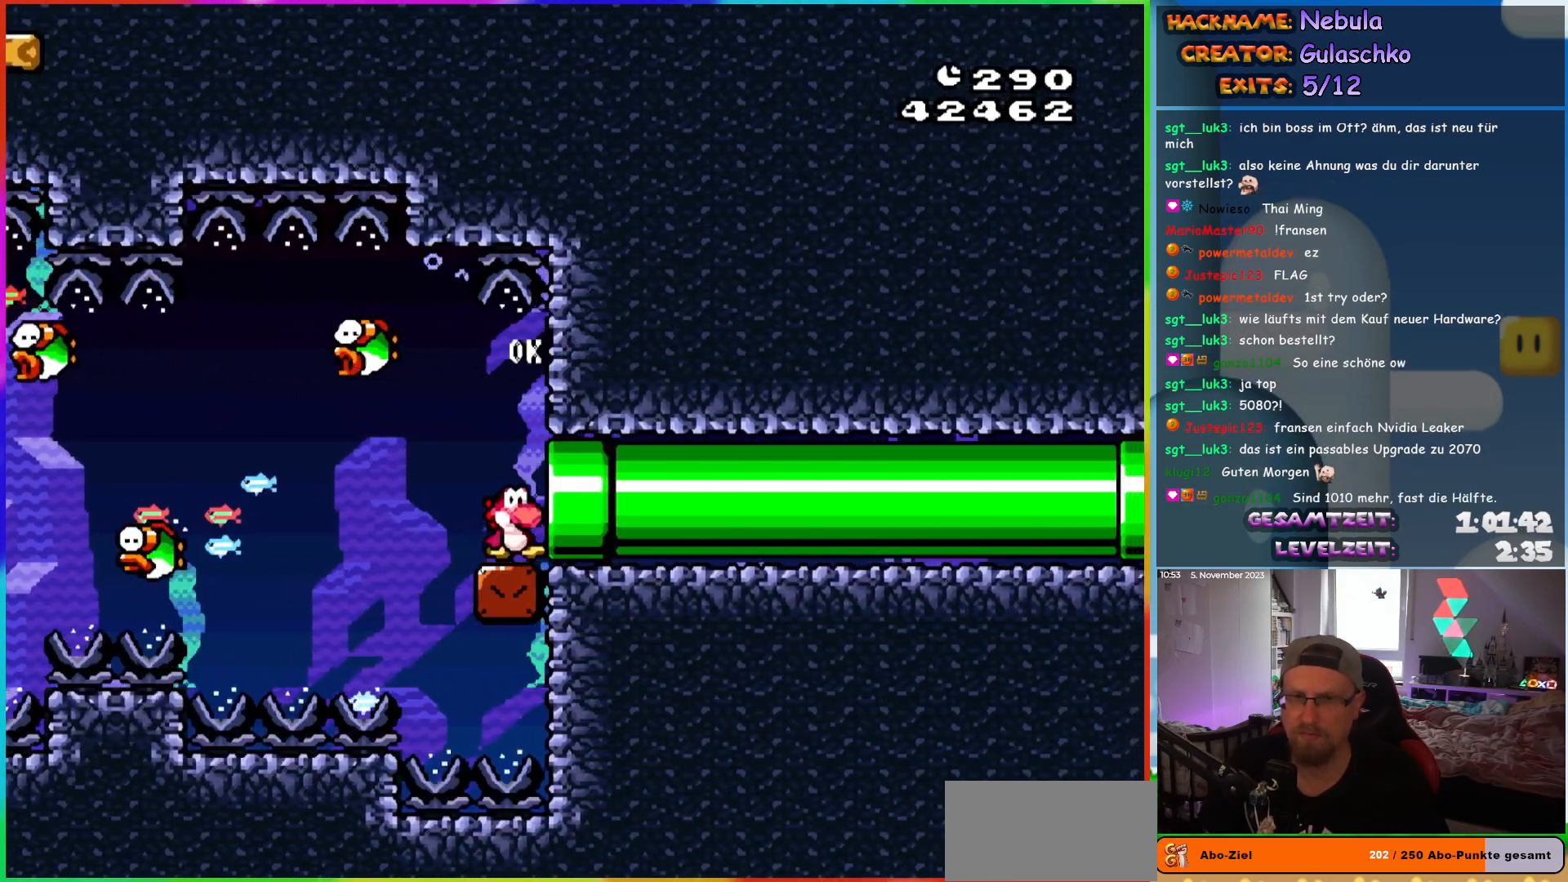
{"buttons": ["Y", "DPAD_RIGHT"], "events": [[283, "DPAD_RIGHT", "up"], [450, "DPAD_RIGHT", "down"]]}
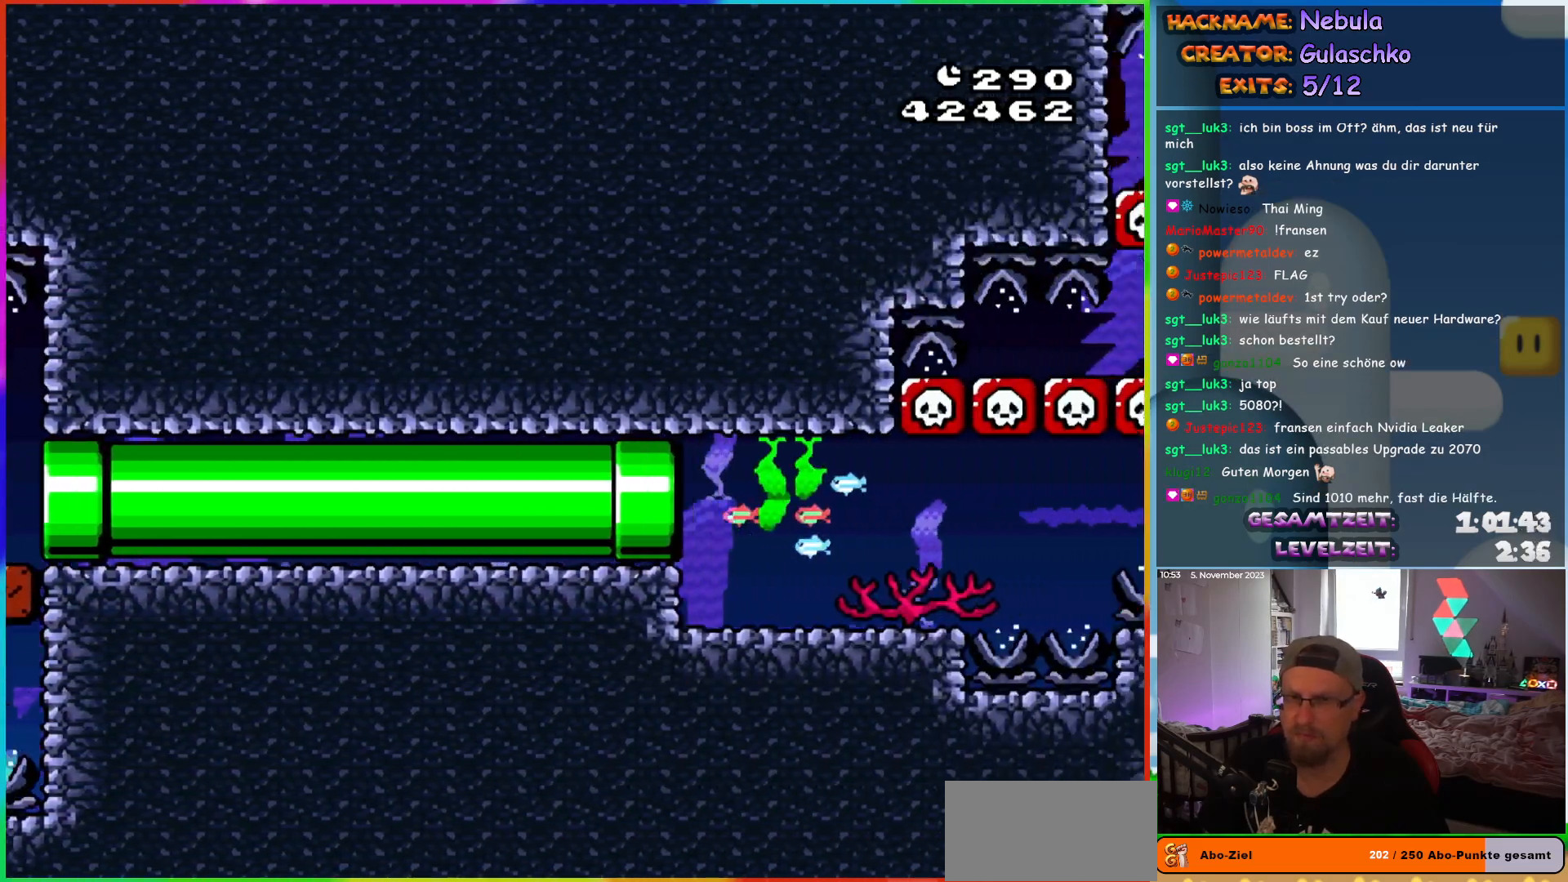
{"buttons": ["B", "Y", "DPAD_DOWN", "DPAD_RIGHT"], "events": [[383, "DPAD_DOWN", "down"], [450, "B", "down"]]}
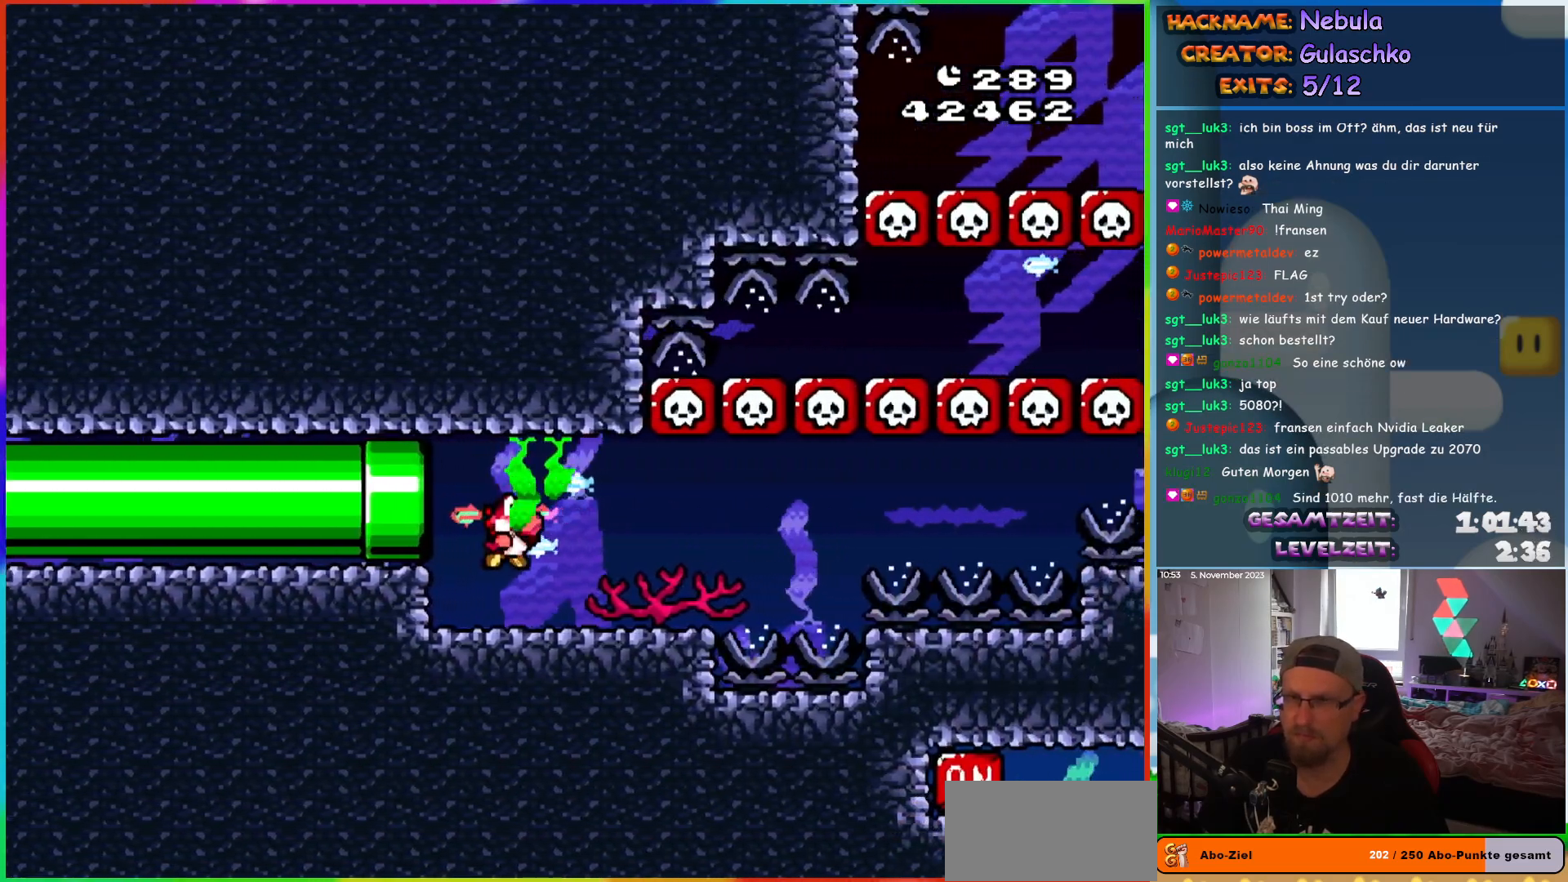
{"buttons": ["B", "Y", "DPAD_DOWN", "DPAD_RIGHT"], "events": [[50, "B", "up"], [483, "B", "down"]]}
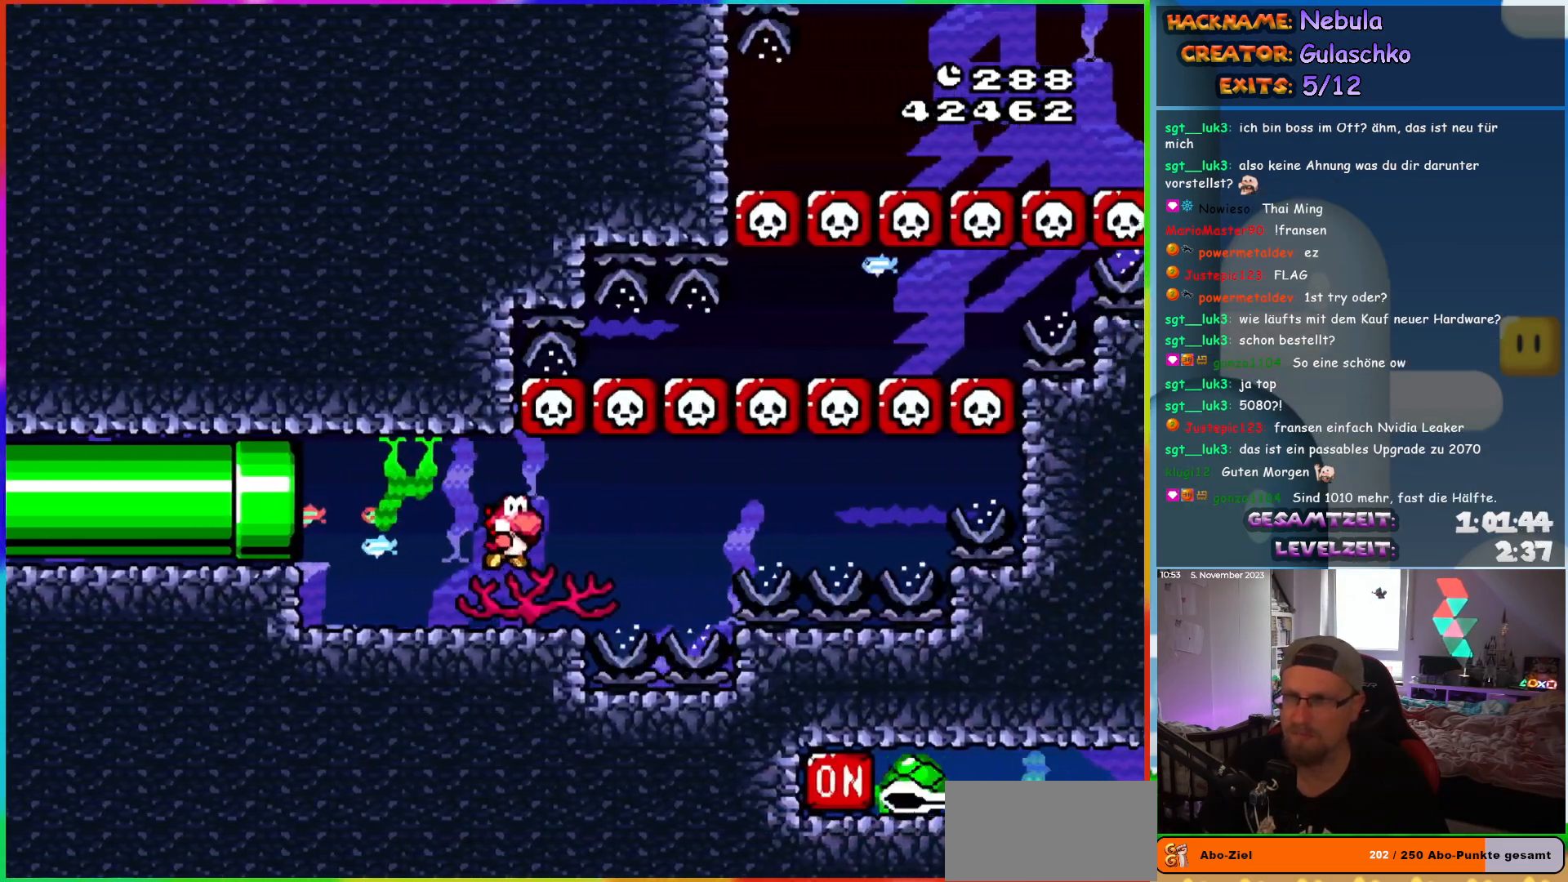
{"buttons": ["Y", "DPAD_DOWN", "DPAD_RIGHT"], "events": [[67, "B", "up"], [367, "B", "down"], [500, "B", "up"]]}
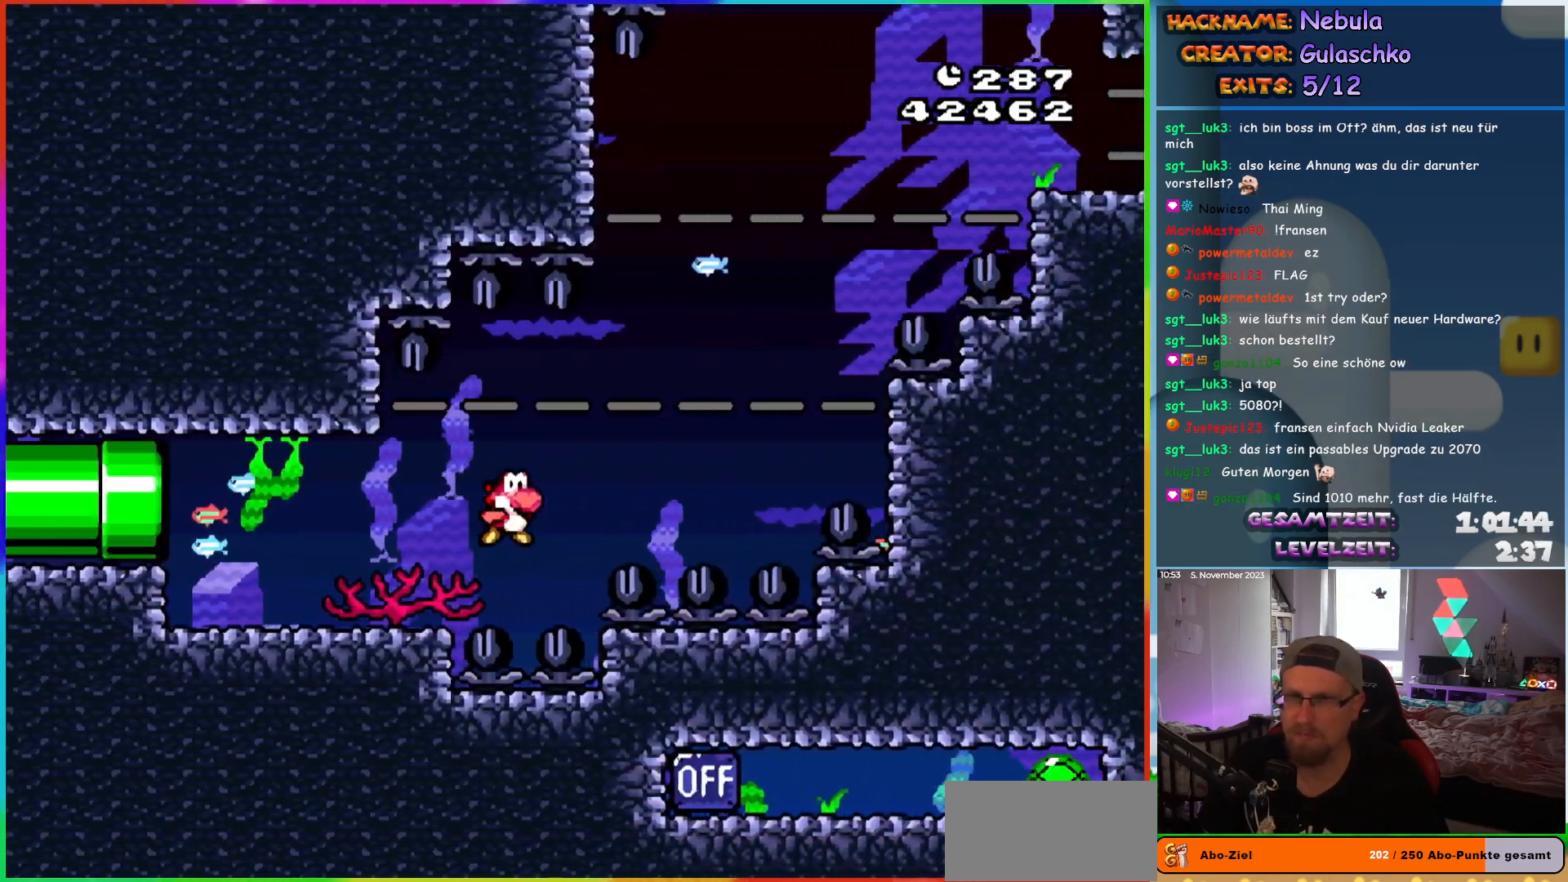
{"buttons": ["Y", "DPAD_DOWN", "DPAD_RIGHT"], "events": [[33, "DPAD_DOWN", "up"], [83, "B", "down"], [83, "DPAD_UP", "down"], [200, "B", "up"], [267, "B", "down"], [367, "B", "up"], [367, "DPAD_UP", "up"], [450, "DPAD_DOWN", "down"]]}
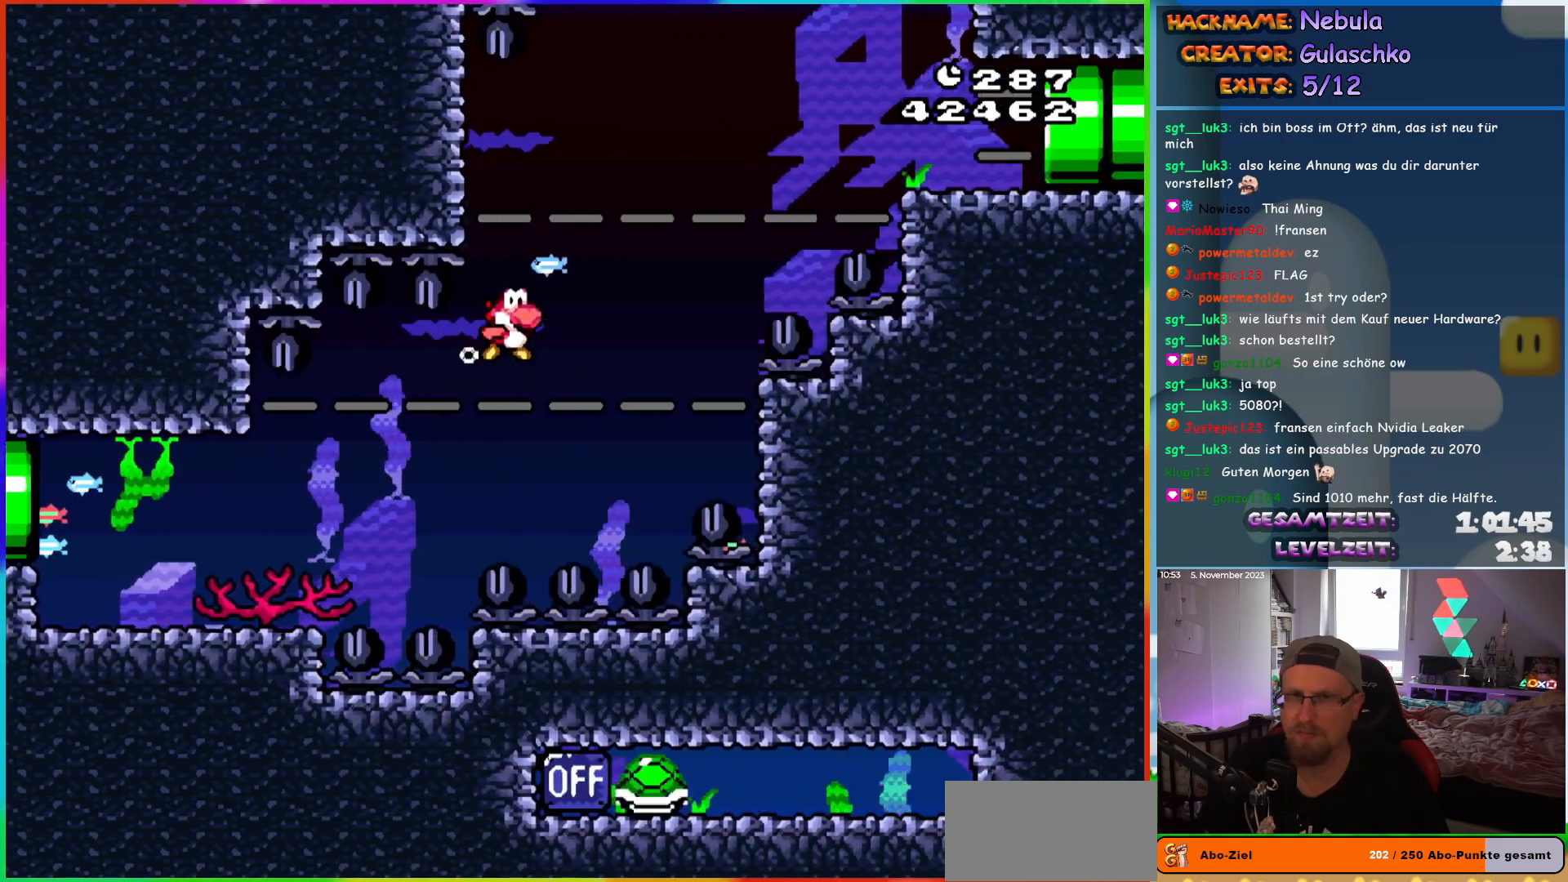
{"buttons": ["Y", "DPAD_DOWN"], "events": [[283, "B", "down"], [367, "B", "up"], [383, "DPAD_RIGHT", "up"]]}
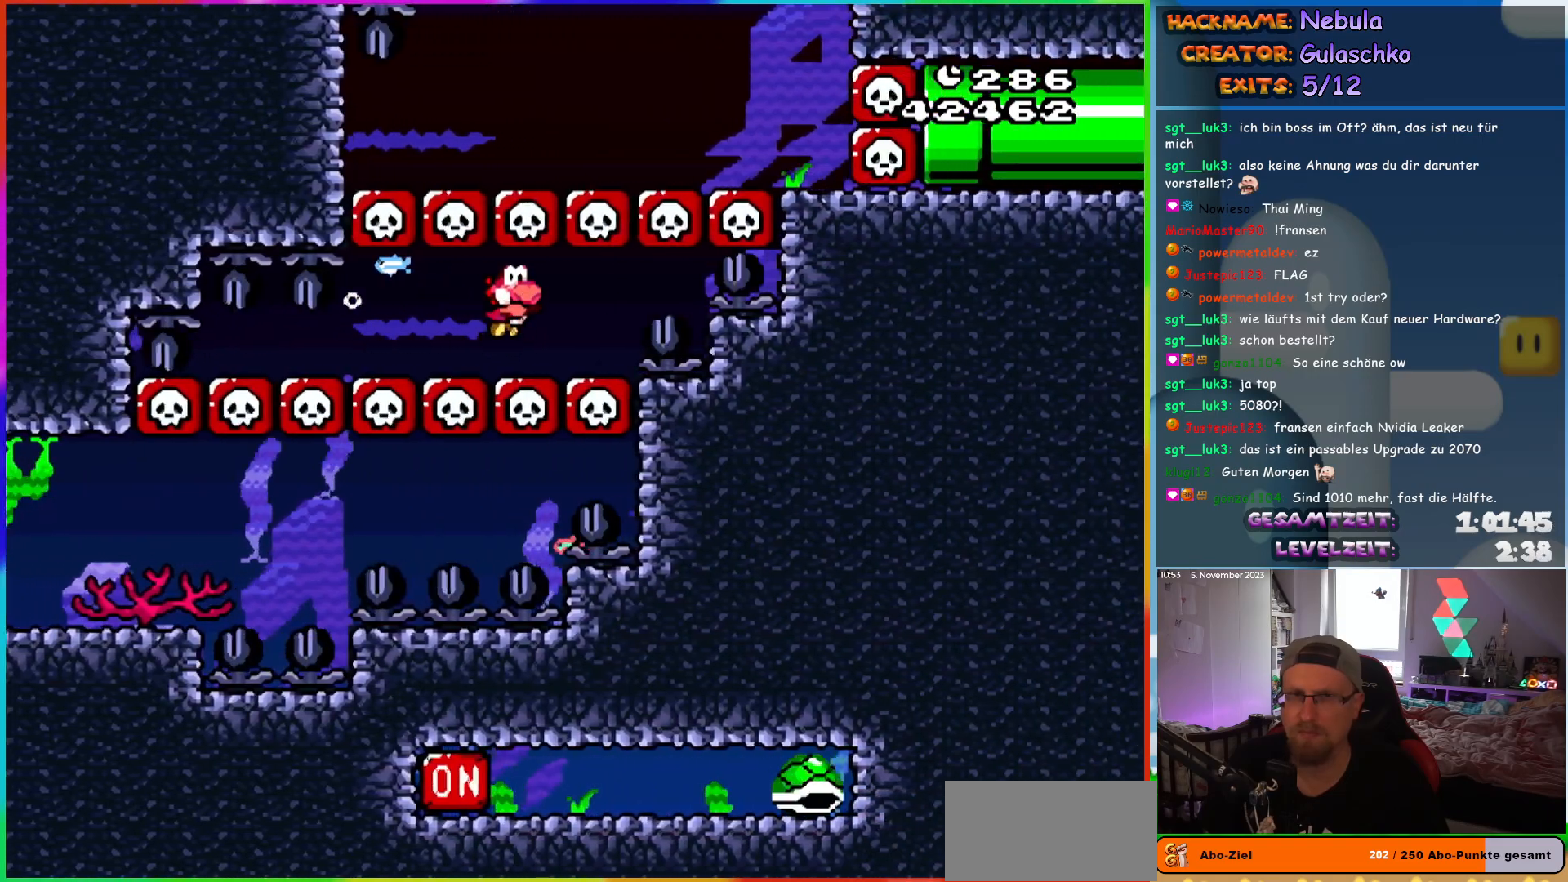
{"buttons": ["Y", "DPAD_DOWN"], "events": [[350, "B", "down"], [450, "B", "up"]]}
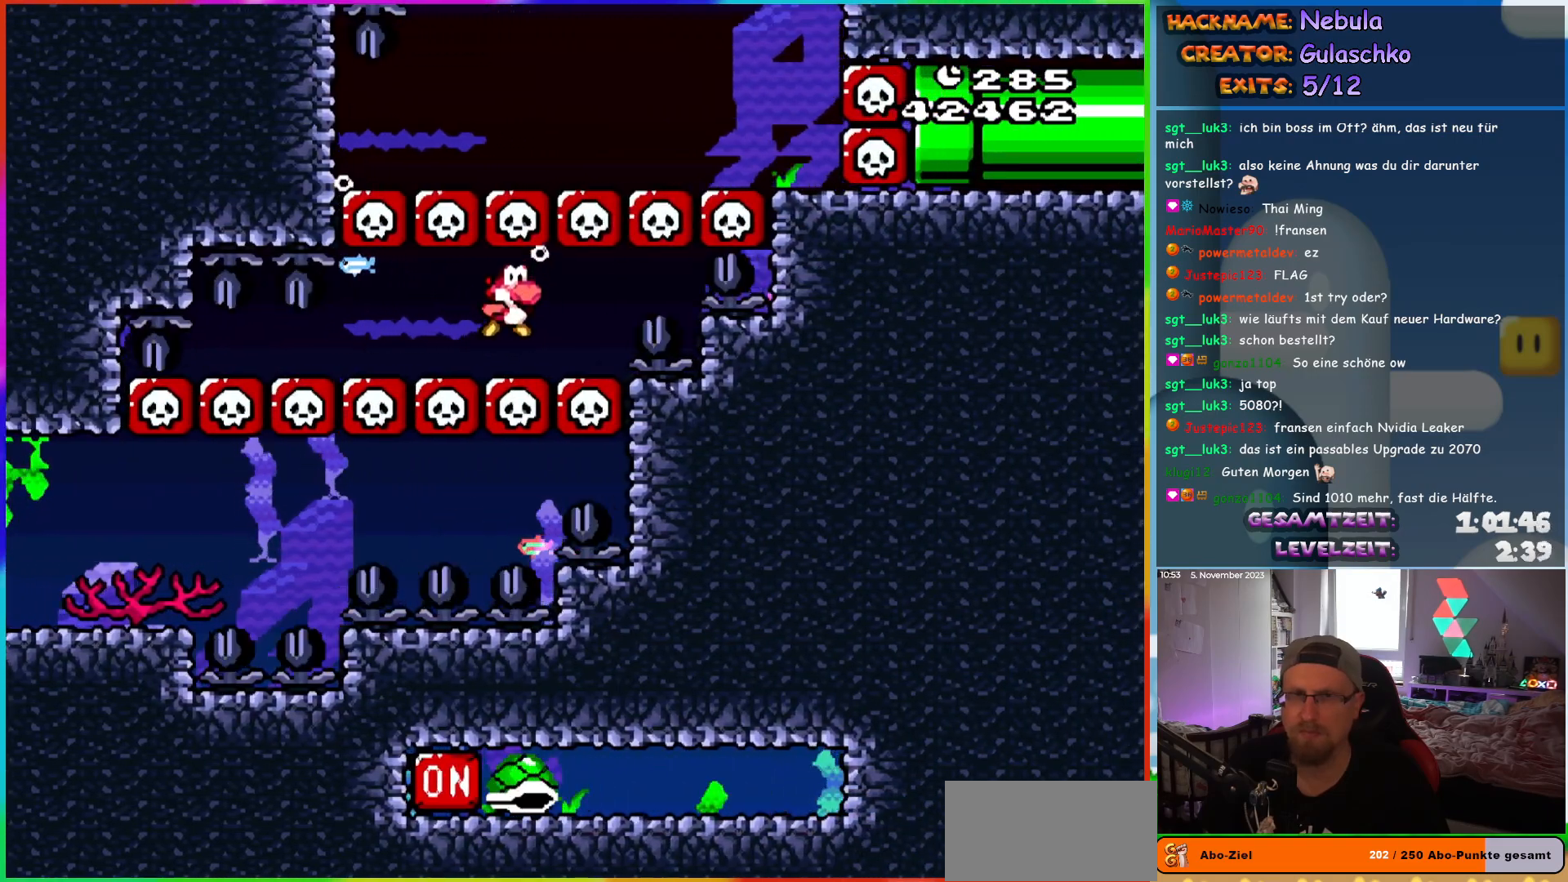
{"buttons": ["B", "Y", "DPAD_UP", "DPAD_RIGHT"], "events": [[117, "DPAD_RIGHT", "down"], [333, "B", "down"], [333, "DPAD_DOWN", "up"], [383, "DPAD_UP", "down"], [433, "B", "up"], [500, "B", "down"]]}
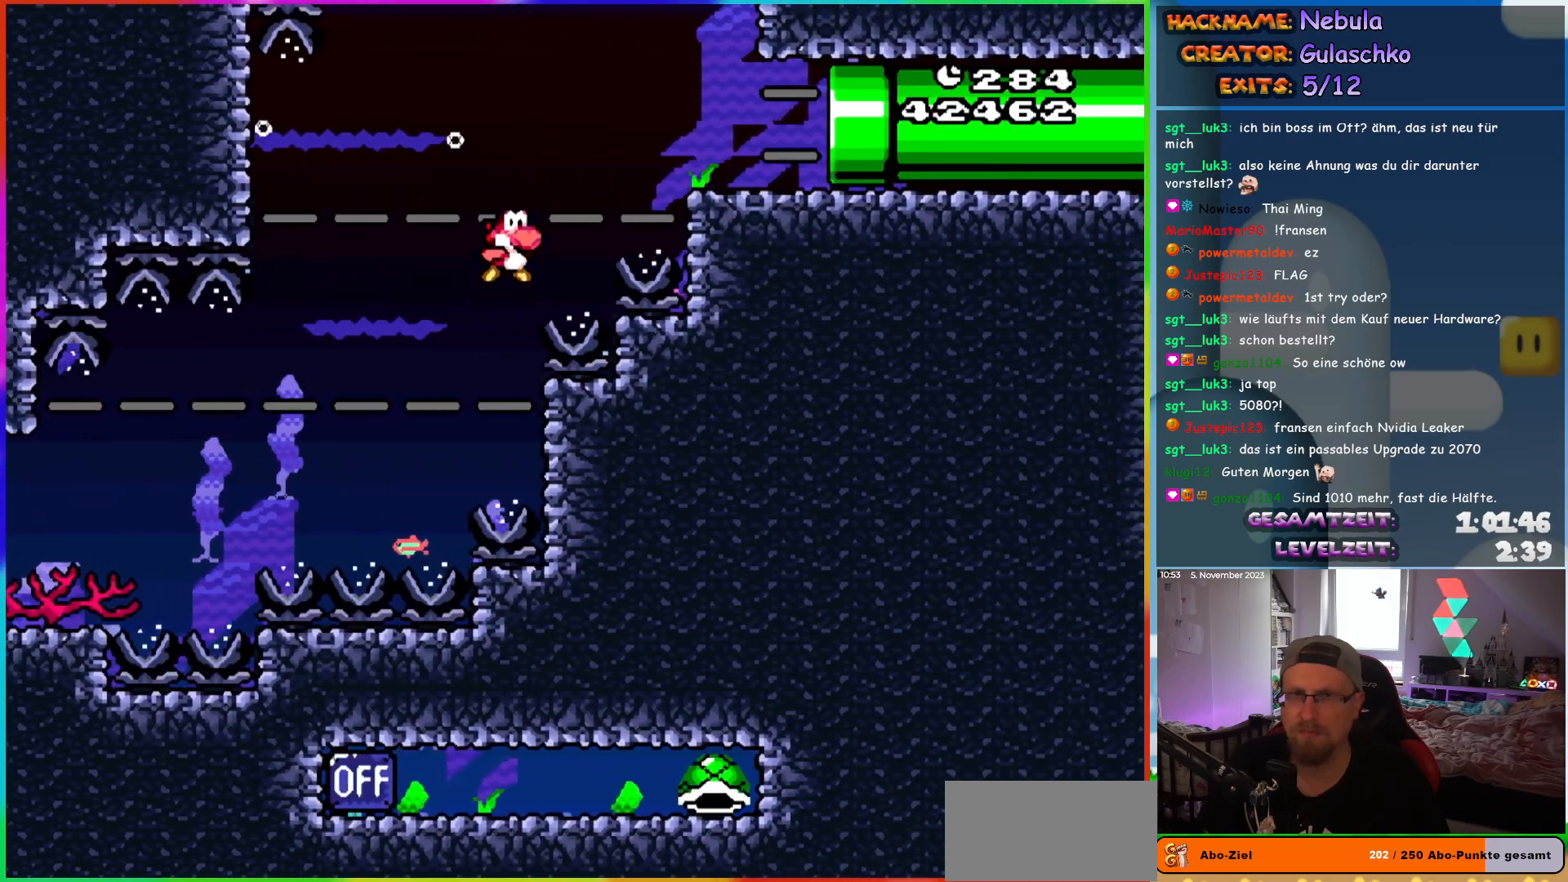
{"buttons": ["Y", "DPAD_DOWN"], "events": [[100, "B", "up"], [167, "B", "down"], [267, "DPAD_UP", "up"], [283, "B", "up"], [350, "DPAD_DOWN", "down"], [467, "DPAD_RIGHT", "up"]]}
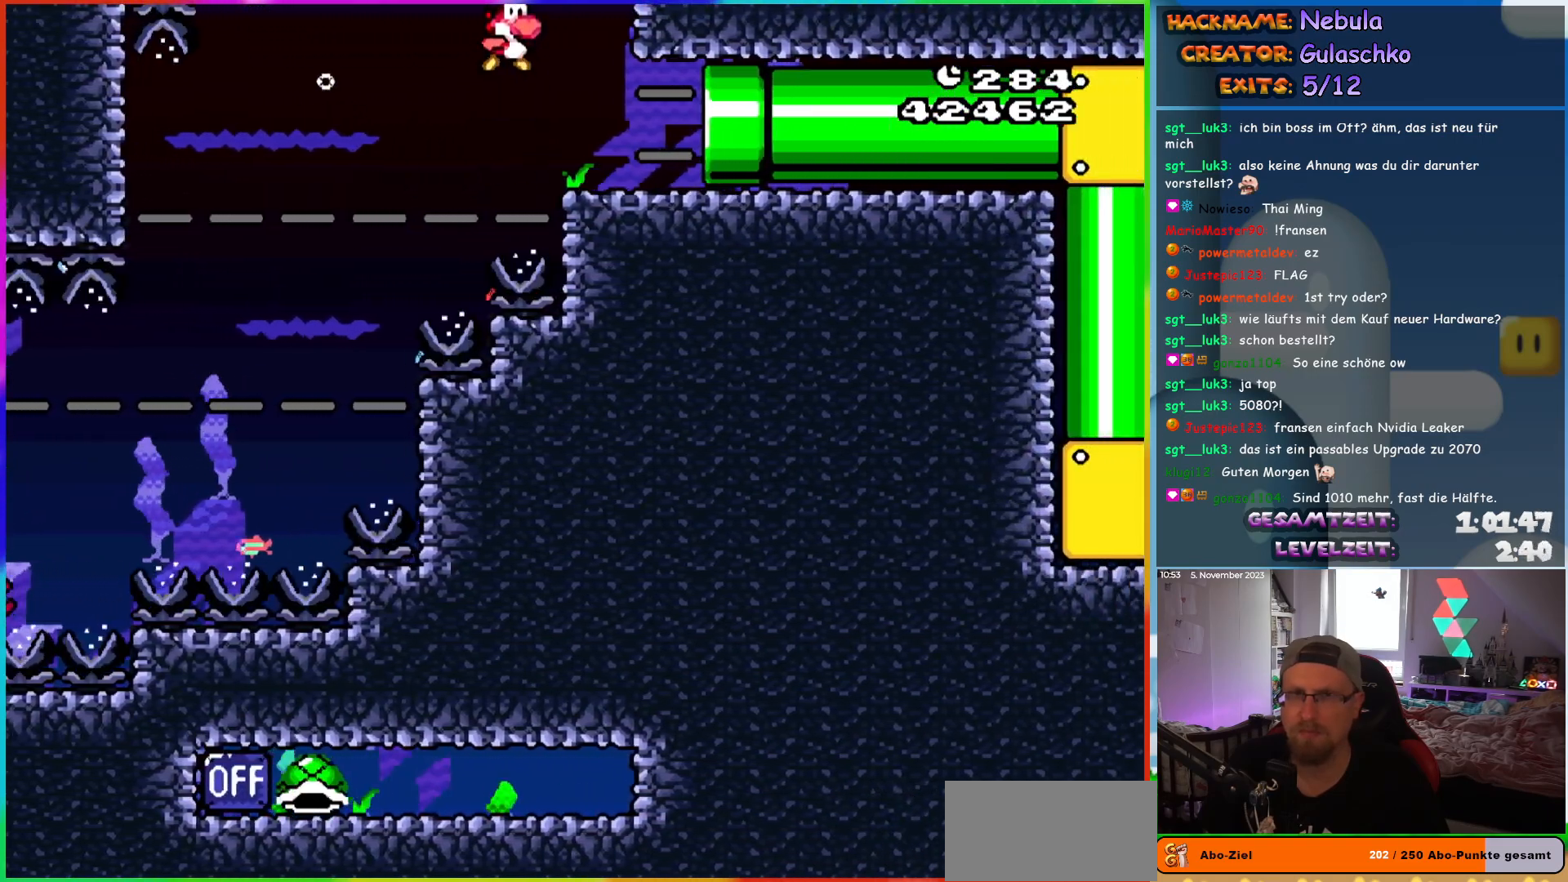
{"buttons": ["B", "Y", "DPAD_DOWN"], "events": [[483, "B", "down"]]}